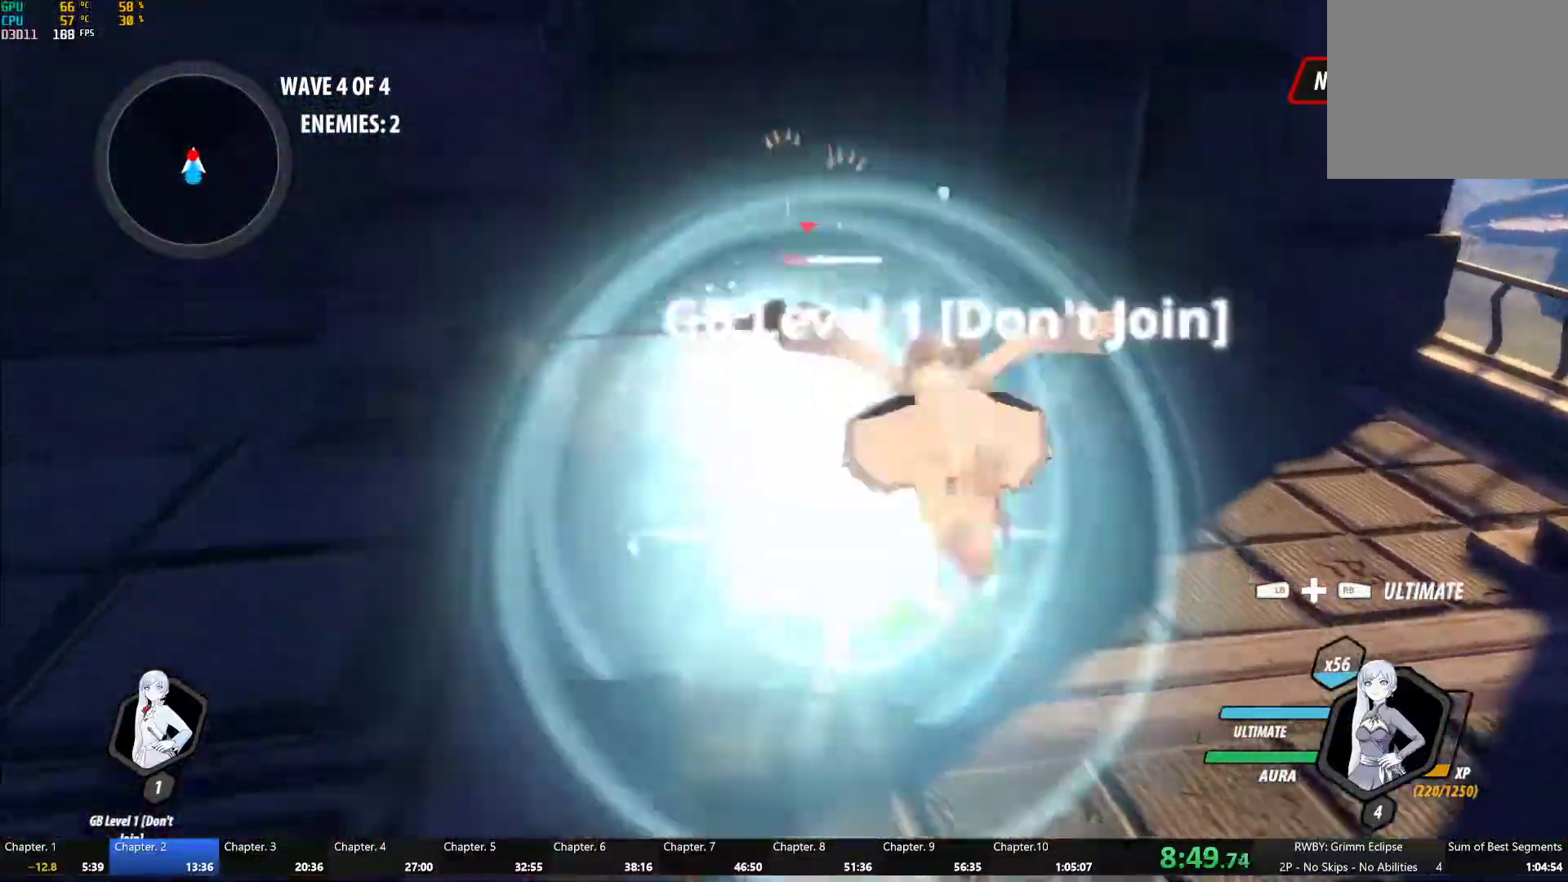
Gameplay with a controller (Xbox layout); each line is a JSON object with the inputs held at the frame after it (dt_ms = milliseconds from this image to that frame). "events" lists button and stick changes between this image and that frame as [ms after this image, input, new state], when the widget could be followed in between.
{"dt_ms": 500, "buttons": ["Y", "L1"], "left_stick": "up", "right_stick": "center", "events": [[33, "left_stick", "center"], [200, "B", "down"], [200, "Y", "up"], [283, "B", "up"], [333, "left_stick", "up"], [350, "A", "down"], [367, "L1", "down"], [383, "A", "up"], [400, "Y", "down"]]}
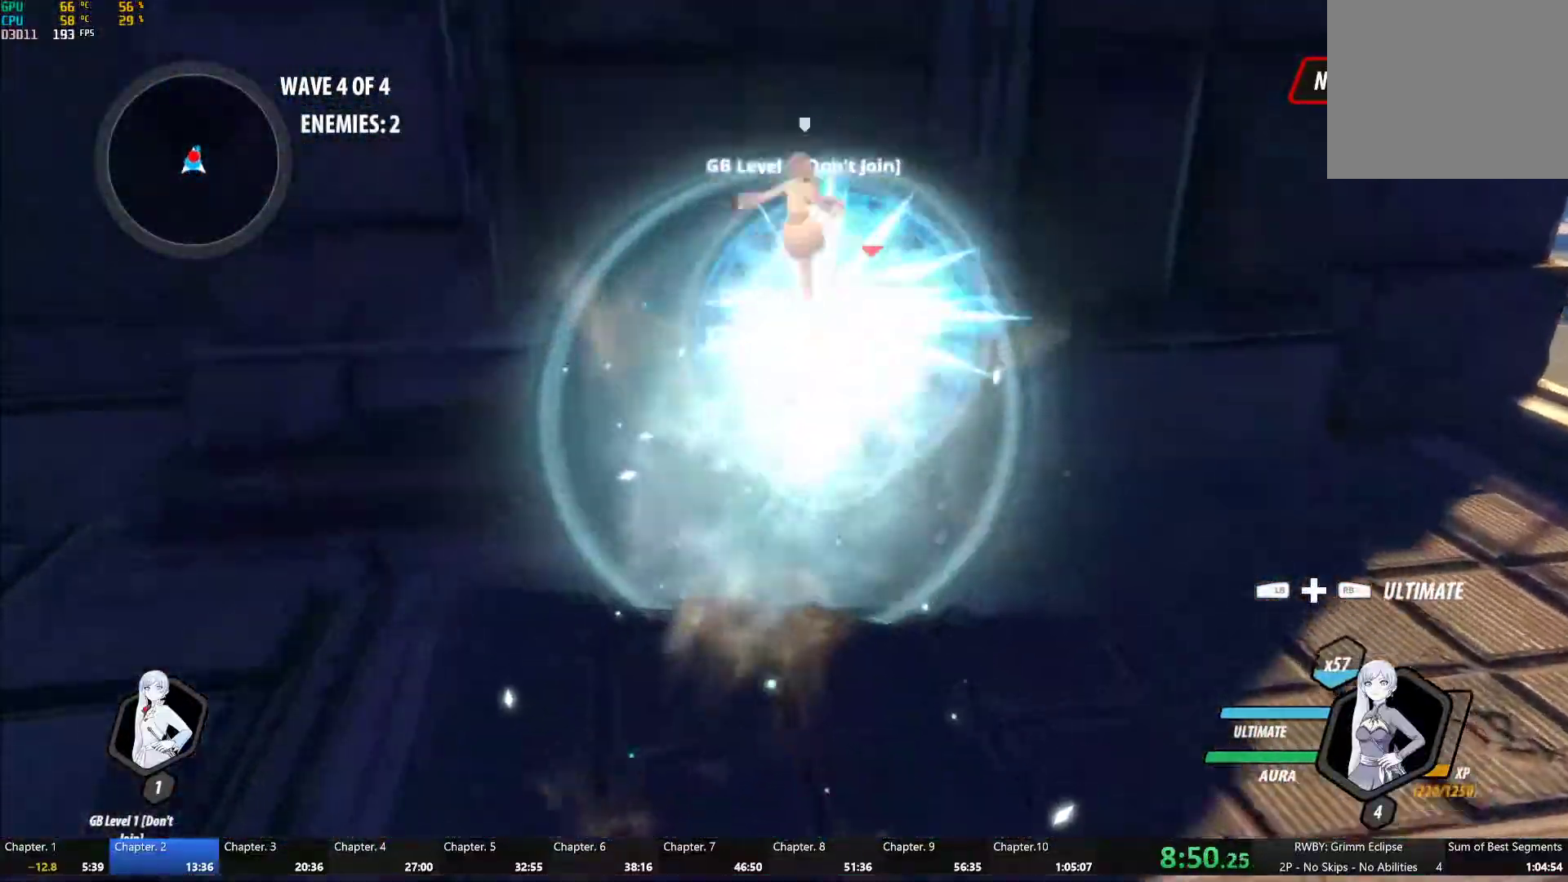
{"dt_ms": 1000, "buttons": ["Y", "L1"], "left_stick": "down", "right_stick": "center"}
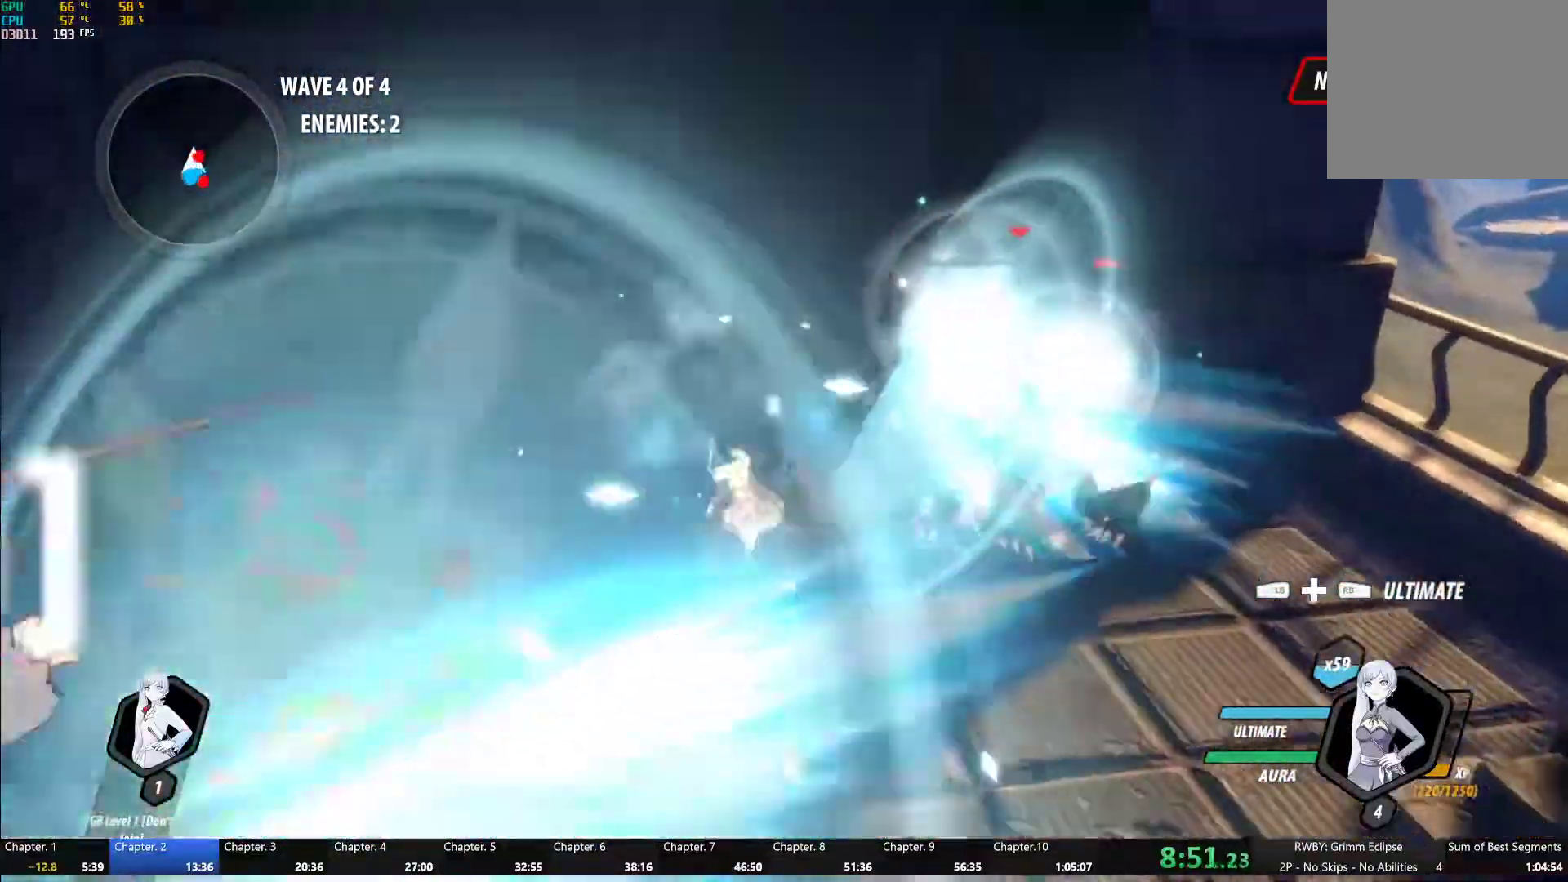
{"dt_ms": 500, "buttons": [], "left_stick": "center", "right_stick": "center"}
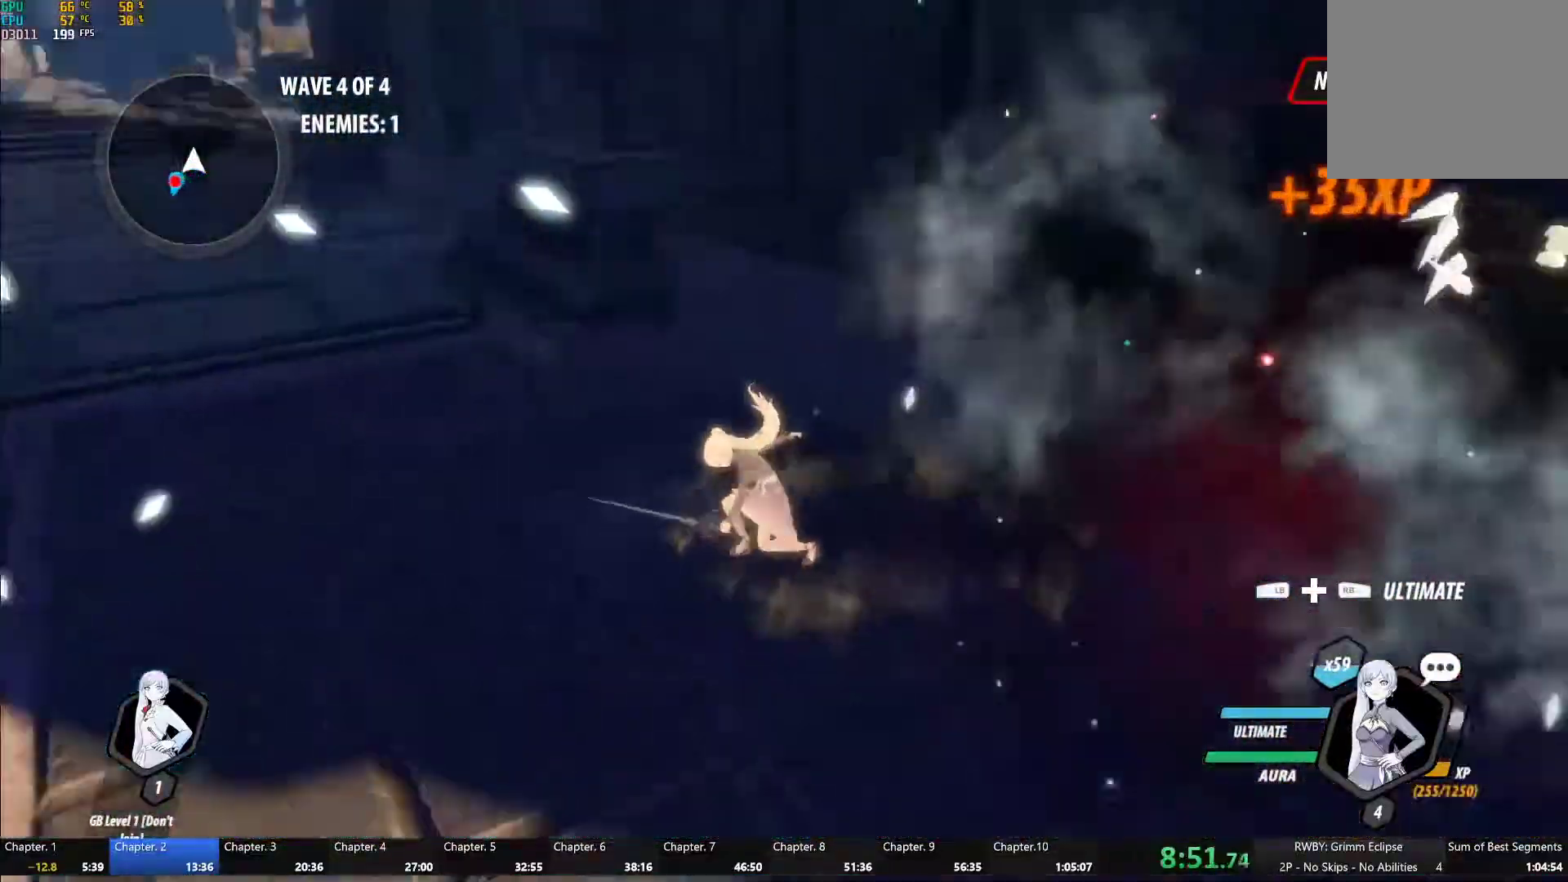
{"dt_ms": 500, "buttons": ["Y"], "left_stick": "center", "right_stick": "center", "events": [[233, "left_stick", "down-left"], [267, "A", "down"], [283, "L1", "down"], [317, "A", "up"], [317, "Y", "down"], [317, "left_stick", "up-left"], [383, "L1", "up"], [400, "left_stick", "center"]]}
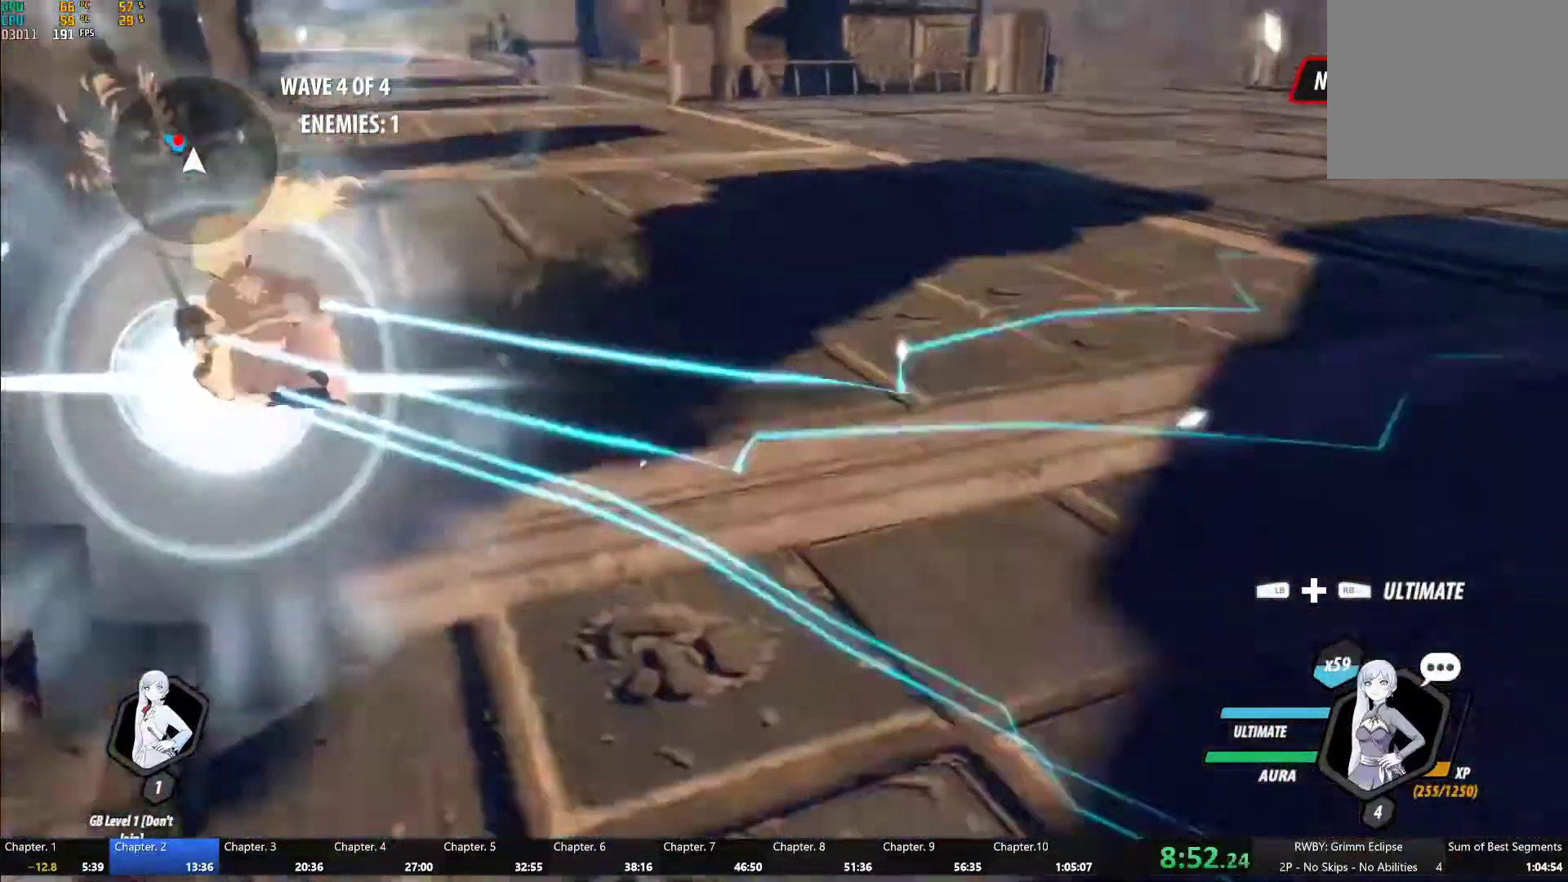
{"dt_ms": 500, "buttons": ["Y"], "left_stick": "center", "right_stick": "center", "events": [[133, "B", "down"], [133, "Y", "up"], [183, "left_stick", "up"], [200, "B", "up"], [267, "A", "down"], [267, "L1", "down"], [300, "A", "up"], [317, "Y", "down"], [333, "left_stick", "up-left"], [400, "L1", "up"], [450, "left_stick", "center"]]}
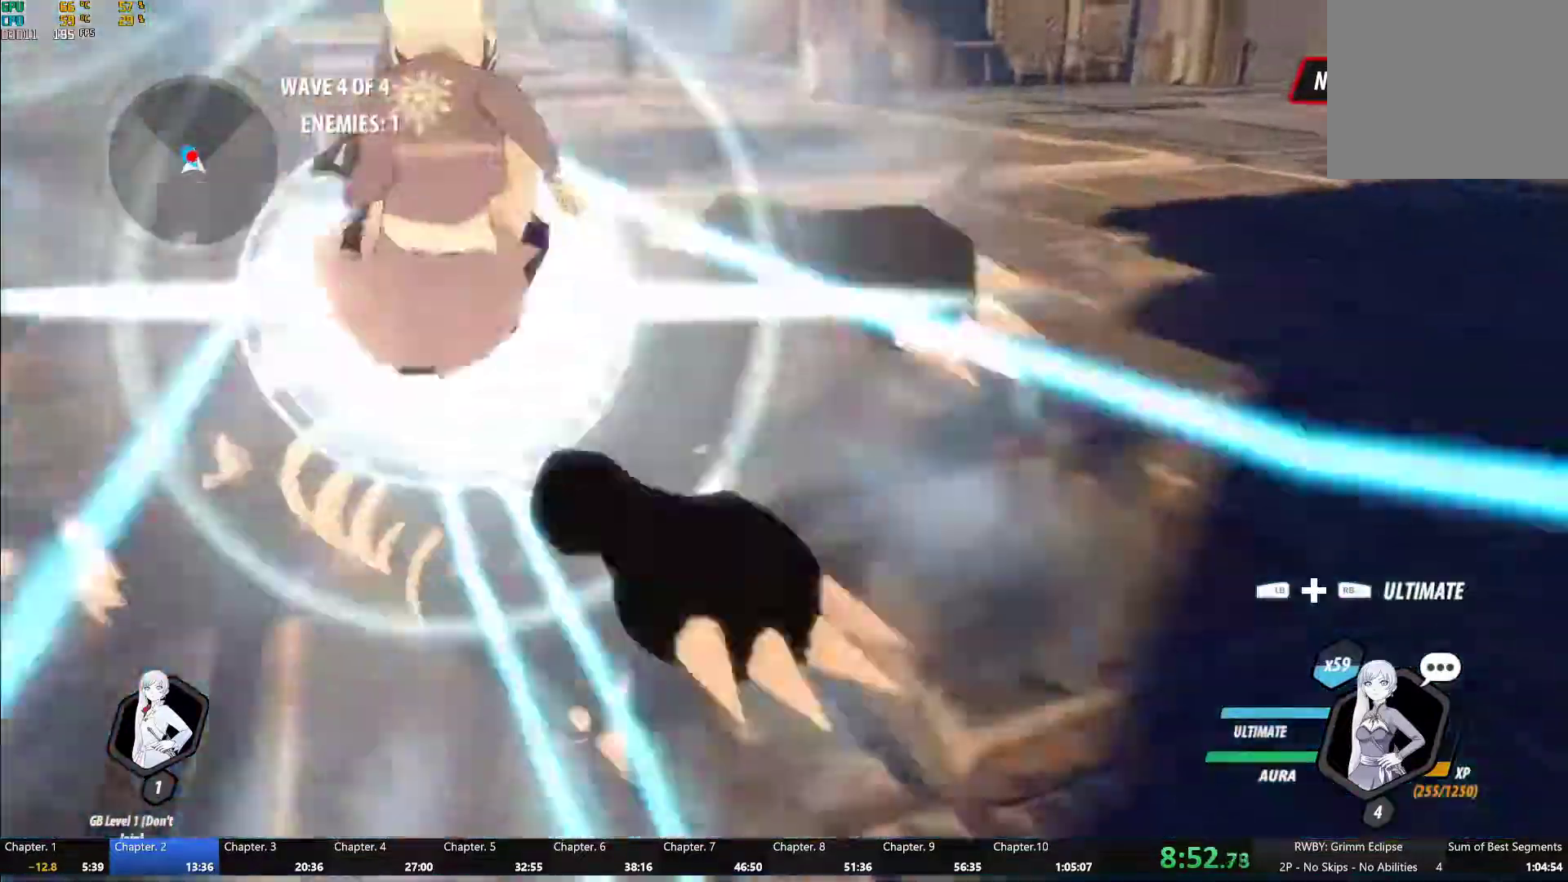
{"dt_ms": 500, "buttons": ["Y", "L2"], "left_stick": "center", "right_stick": "center", "events": [[133, "B", "down"], [150, "Y", "up"], [217, "B", "up"], [267, "left_stick", "up-left"], [283, "A", "down"], [300, "A", "up"], [300, "L1", "down"], [317, "Y", "down"], [383, "L1", "up"], [433, "left_stick", "center"], [467, "L2", "down"]]}
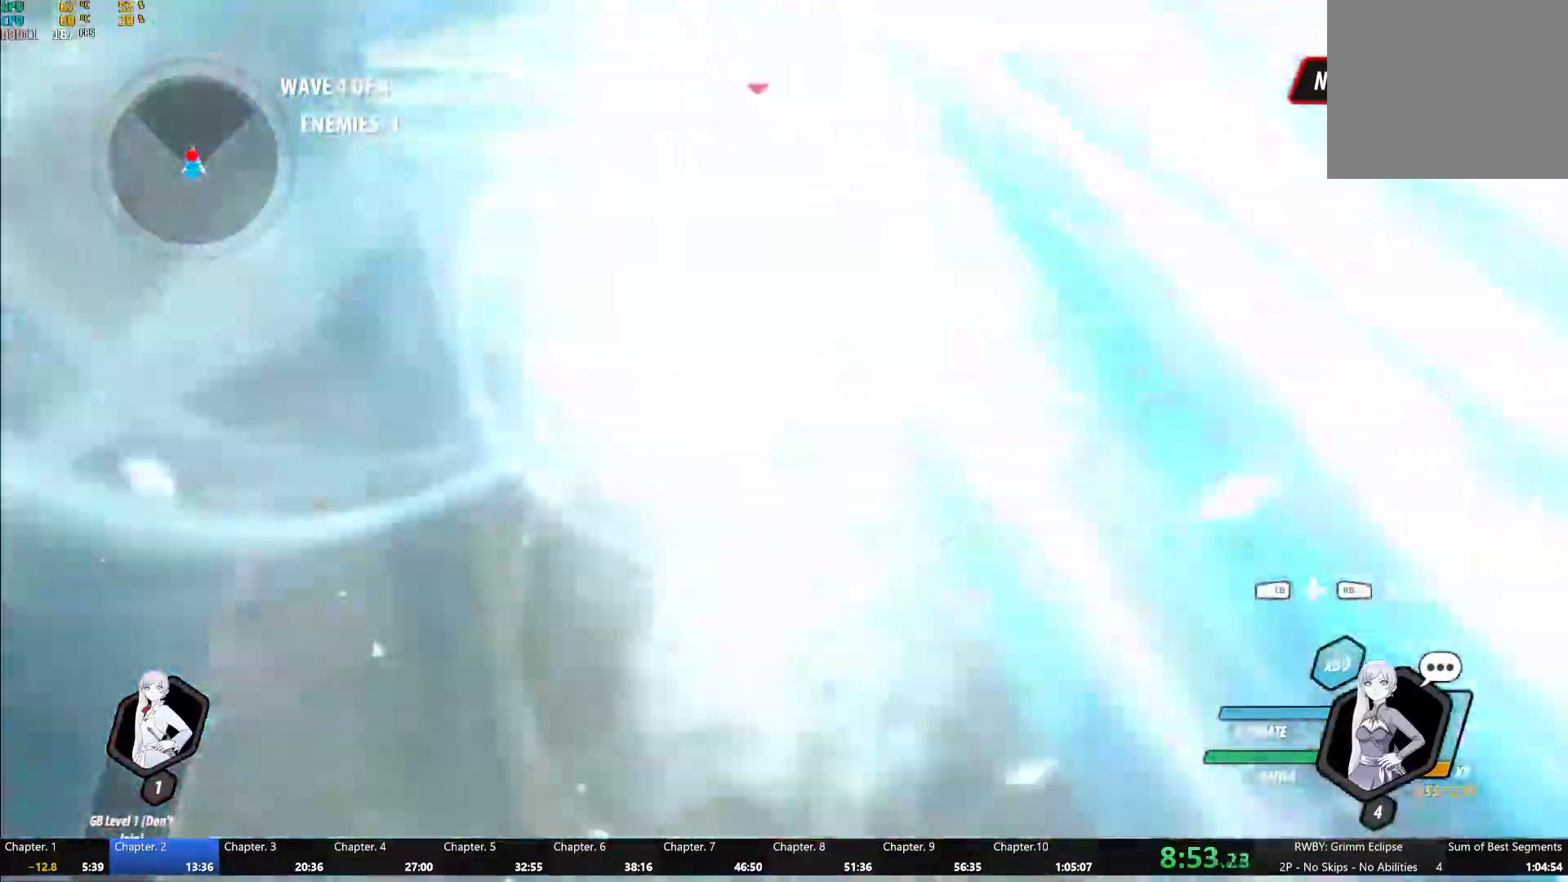
{"dt_ms": 500, "buttons": ["Y", "L1"], "left_stick": "up", "right_stick": "center", "events": [[67, "L2", "up"], [150, "B", "down"], [150, "Y", "up"], [233, "B", "up"], [283, "left_stick", "up"], [300, "A", "down"], [317, "A", "up"], [317, "L1", "down"], [333, "Y", "down"]]}
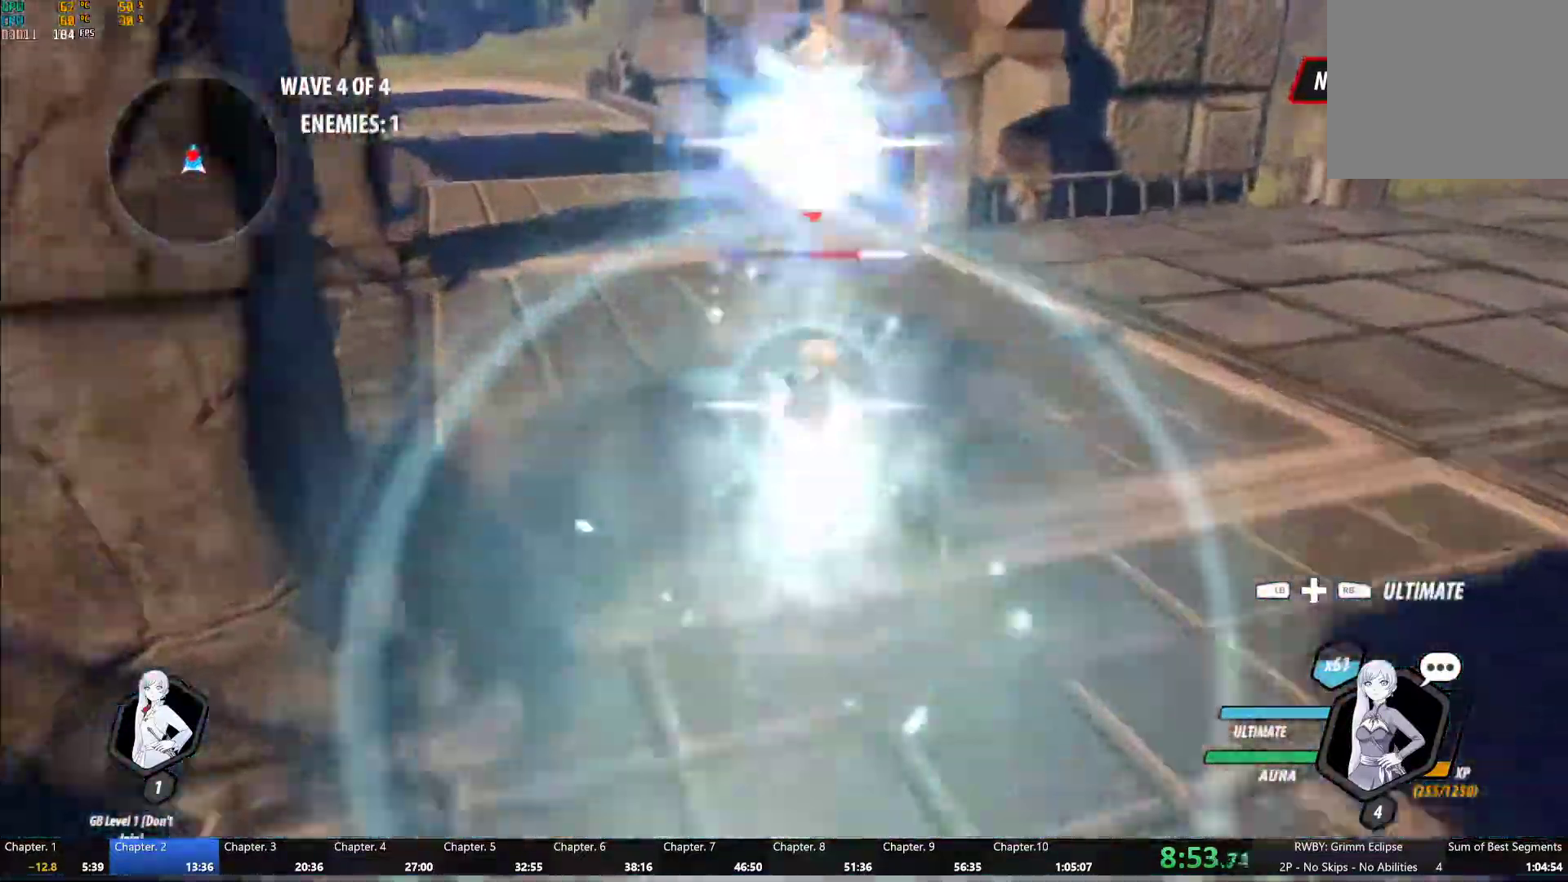
{"dt_ms": 500, "buttons": ["Y", "L1"], "left_stick": "up", "right_stick": "center", "events": [[117, "L1", "up"], [167, "B", "down"], [167, "Y", "up"], [233, "B", "up"], [283, "A", "down"], [333, "A", "up"], [333, "L1", "down"], [350, "Y", "down"]]}
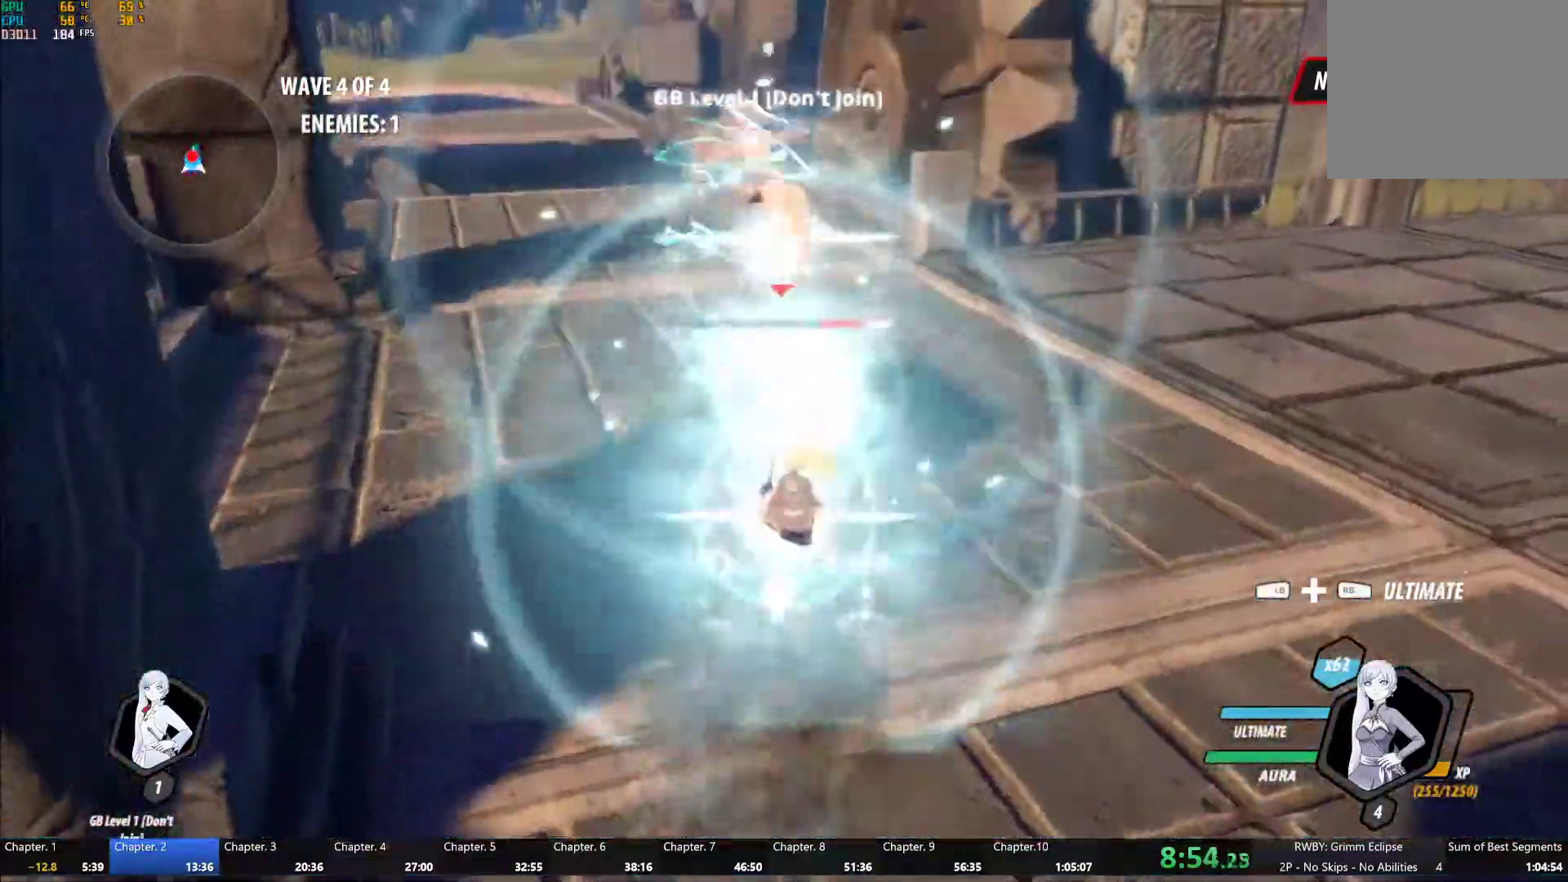
{"dt_ms": 500, "buttons": ["Y"], "left_stick": "up", "right_stick": "center", "events": [[167, "L1", "up"], [183, "B", "down"], [183, "Y", "up"], [267, "B", "up"], [333, "A", "down"], [367, "A", "up"], [367, "L1", "down"], [383, "Y", "down"], [500, "L1", "up"]]}
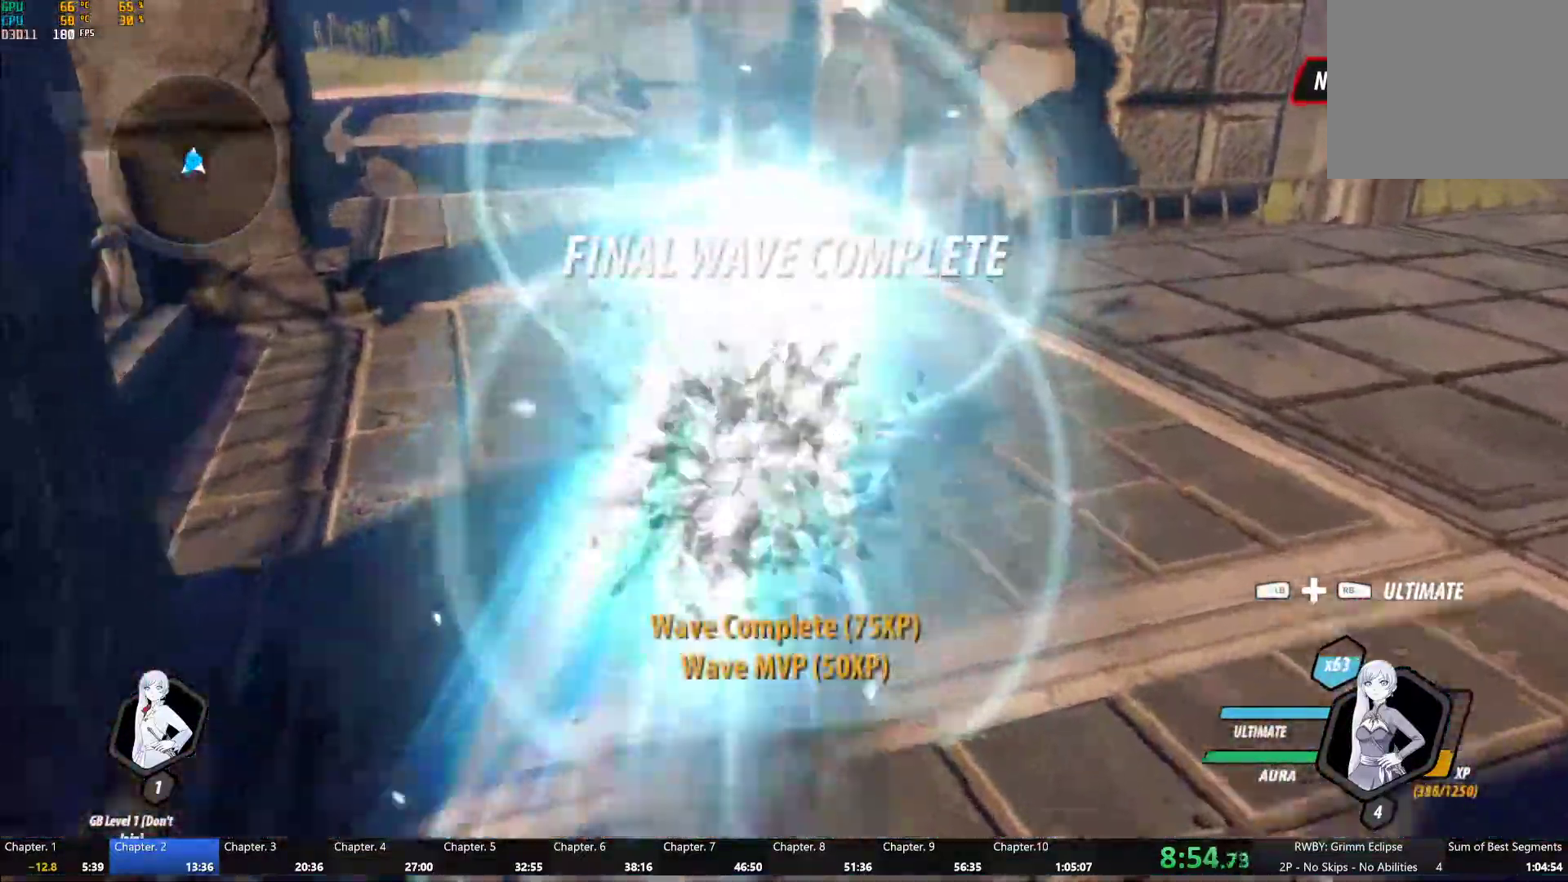
{"dt_ms": 500, "buttons": ["Y", "L1"], "left_stick": "up", "right_stick": "center", "events": [[33, "left_stick", "center"], [83, "B", "down"], [100, "Y", "up"], [133, "left_stick", "up"], [167, "B", "up"], [217, "A", "down"], [233, "L1", "down"], [267, "A", "up"], [267, "Y", "down"], [300, "B", "down"], [333, "Y", "up"], [367, "L1", "up"], [383, "B", "up"], [433, "A", "down"], [450, "A", "up"], [450, "L1", "down"], [467, "Y", "down"]]}
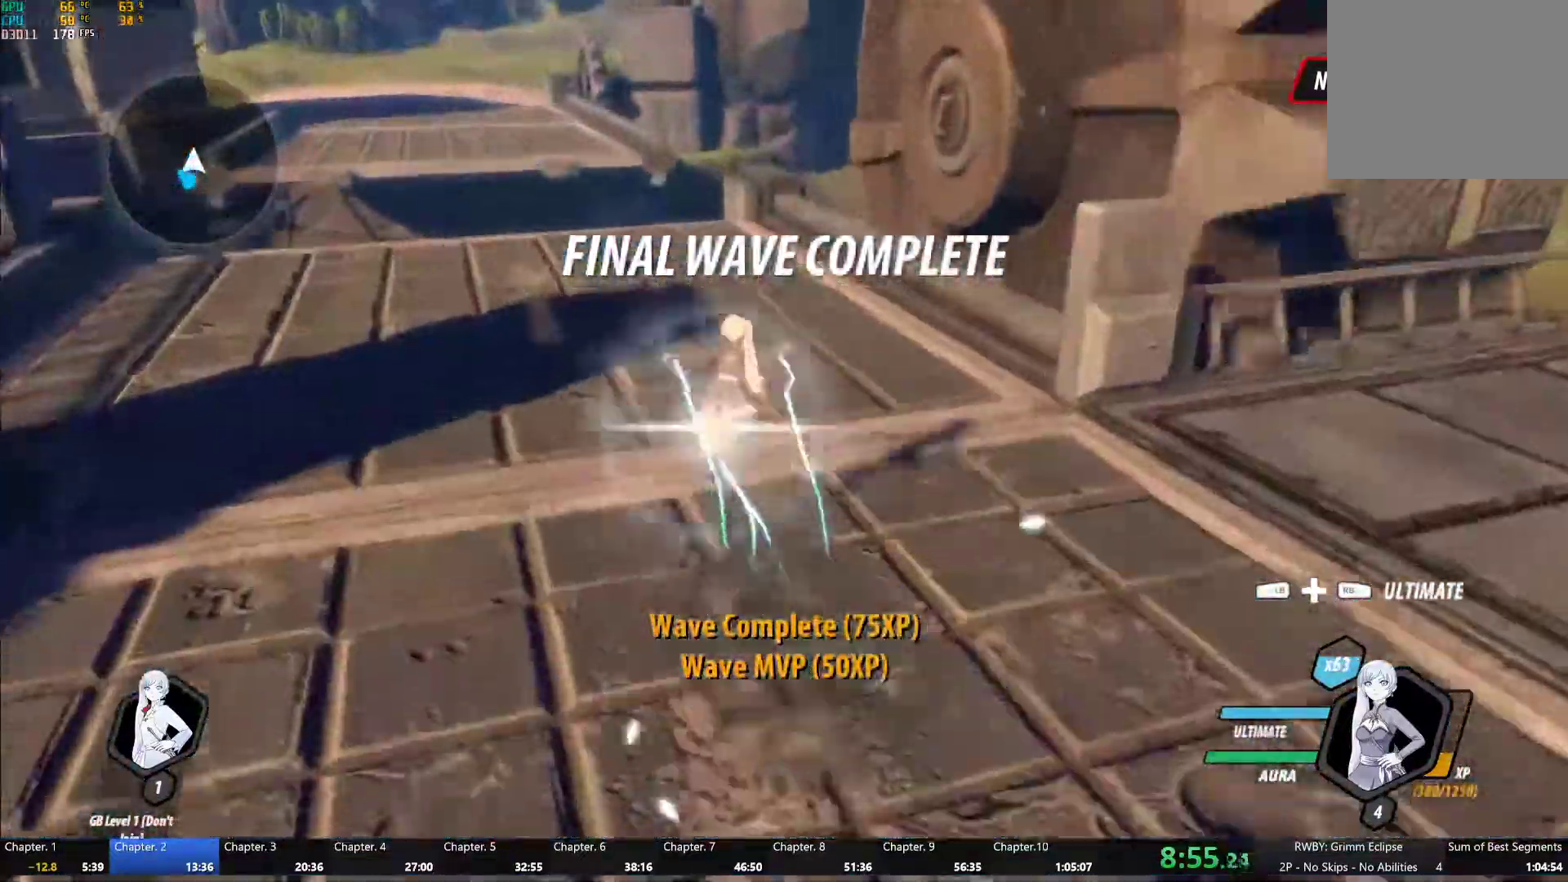
{"dt_ms": 500, "buttons": ["B", "L1"], "left_stick": "up", "right_stick": "center", "events": [[17, "B", "down"], [33, "Y", "up"], [83, "B", "up"], [83, "L1", "up"], [117, "A", "down"], [167, "A", "up"], [167, "L1", "down"], [167, "Y", "down"], [200, "B", "down"], [217, "Y", "up"], [267, "B", "up"], [283, "L1", "up"], [300, "A", "down"], [350, "A", "up"], [383, "L1", "down"], [400, "Y", "down"], [433, "B", "down"], [483, "Y", "up"]]}
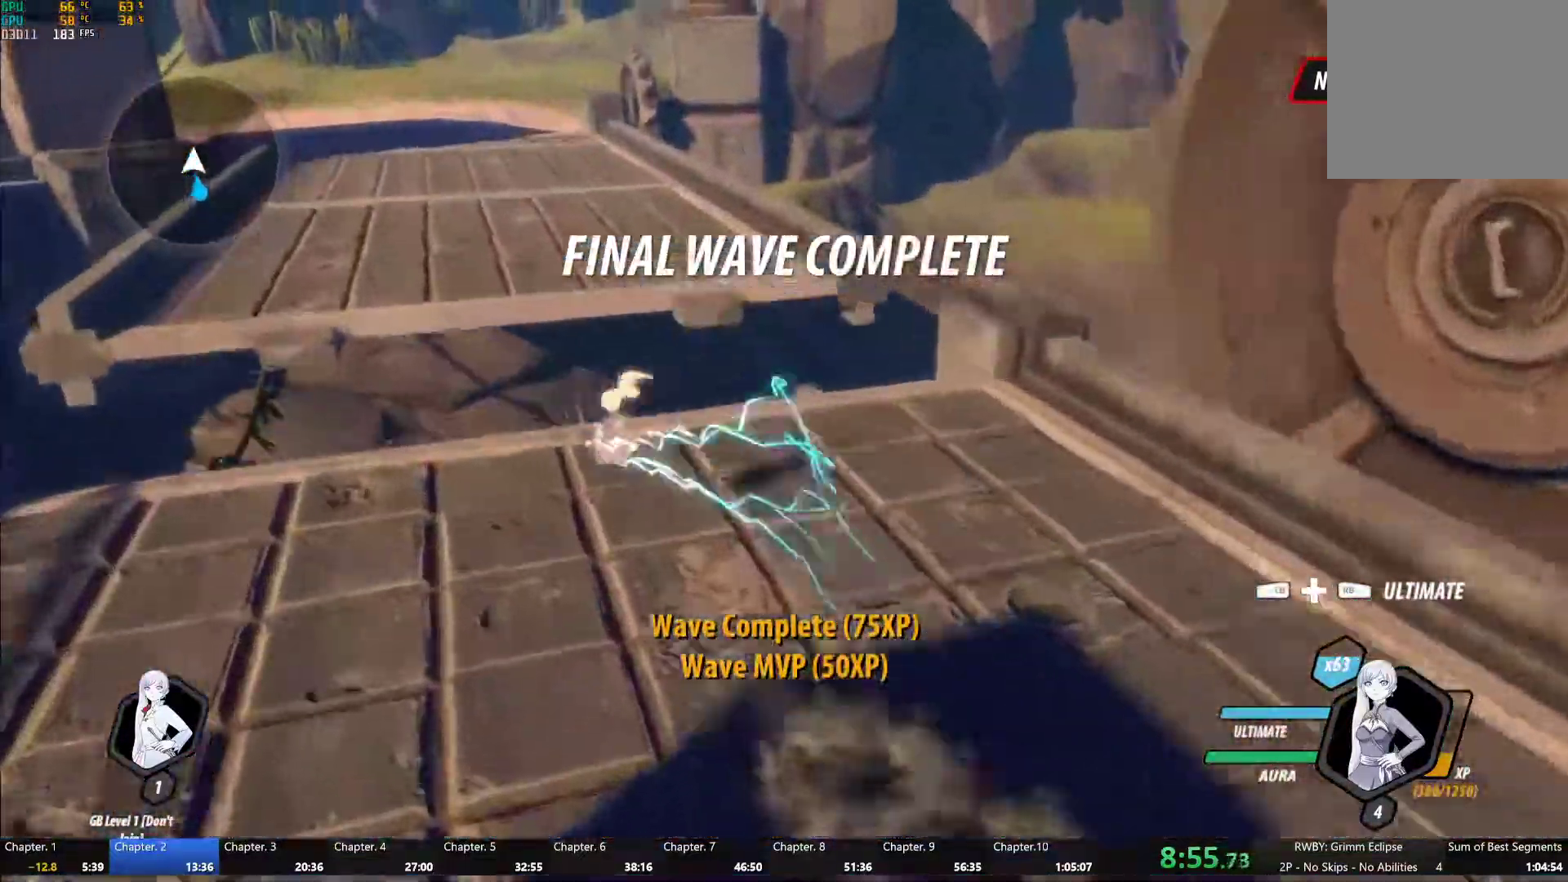
{"dt_ms": 500, "buttons": [], "left_stick": "center", "right_stick": "center", "events": [[50, "L1", "up"], [67, "B", "up"], [150, "left_stick", "center"], [150, "right_stick", "left"], [367, "right_stick", "center"]]}
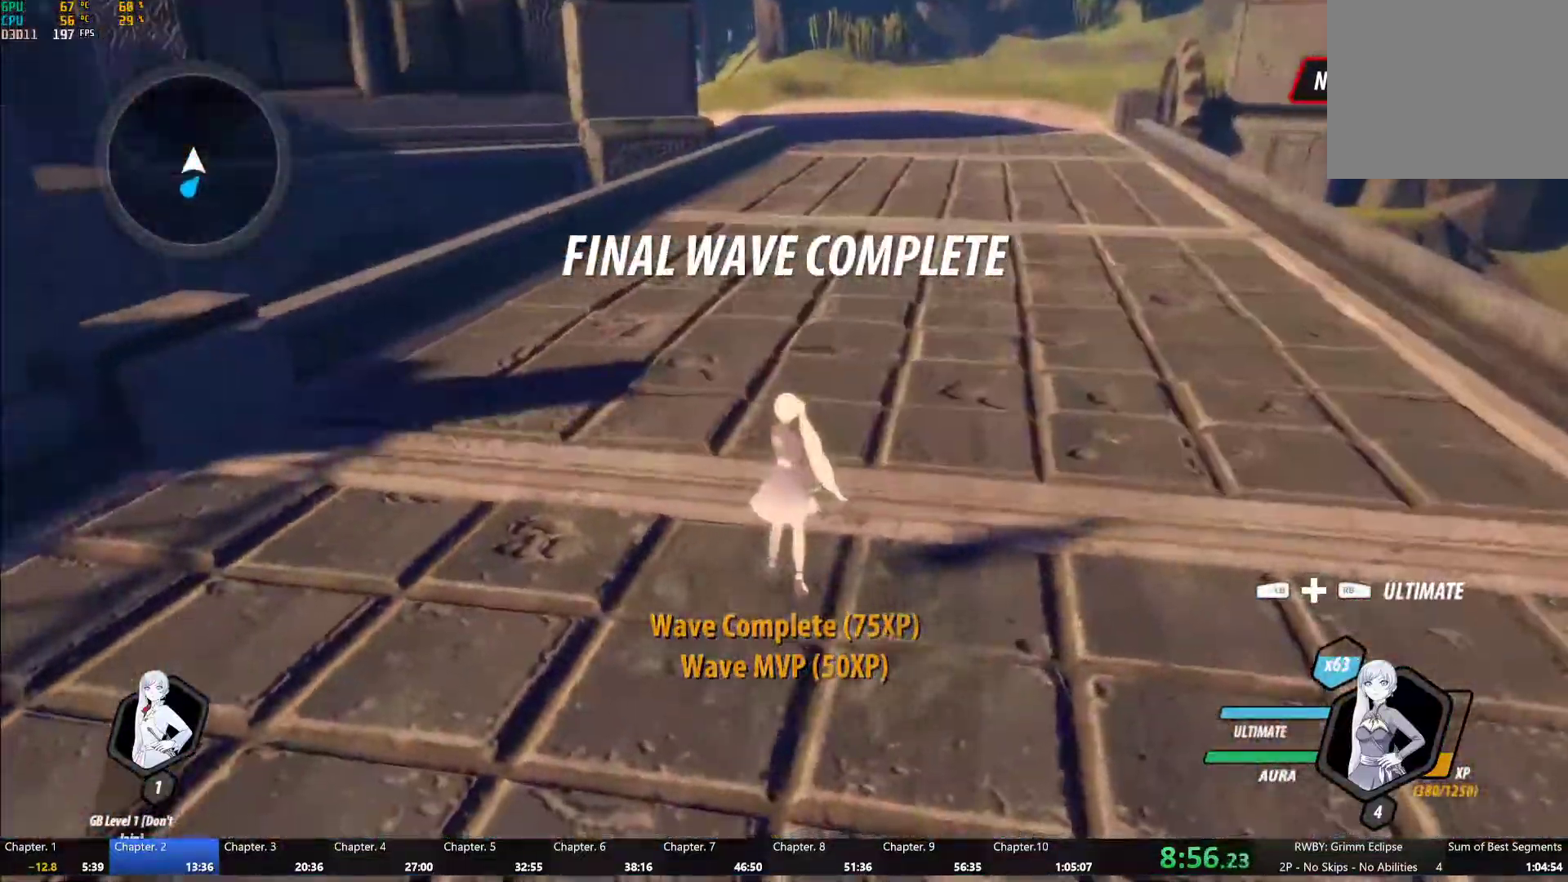
{"dt_ms": 500, "buttons": ["B", "L1"], "left_stick": "up", "right_stick": "center", "events": [[17, "right_stick", "down-left"], [100, "left_stick", "up"], [133, "right_stick", "center"], [200, "A", "down"], [217, "L1", "down"], [250, "A", "up"], [250, "Y", "down"], [283, "B", "down"], [300, "Y", "up"], [350, "B", "up"], [350, "L1", "up"], [400, "A", "down"], [400, "L1", "down"], [433, "A", "up"], [450, "Y", "down"], [467, "B", "down"], [467, "Y", "up"]]}
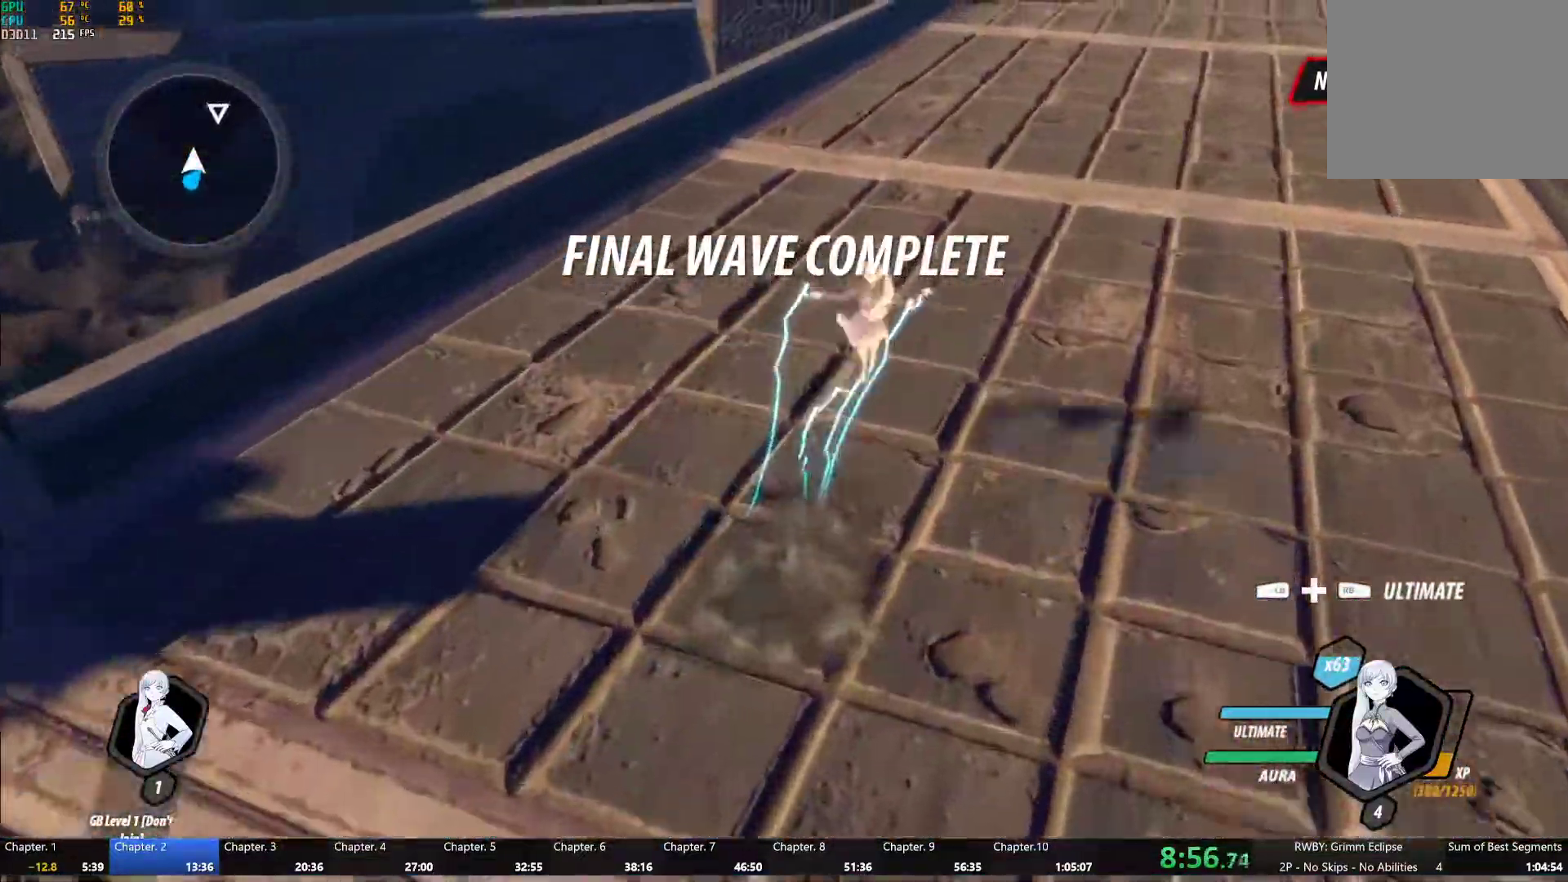
{"dt_ms": 500, "buttons": ["B", "Y", "L1"], "left_stick": "up", "right_stick": "center", "events": [[33, "B", "up"], [33, "L1", "up"], [67, "A", "down"], [100, "A", "up"], [100, "L1", "down"], [117, "Y", "down"], [150, "B", "down"], [150, "Y", "up"], [200, "B", "up"], [217, "L1", "up"], [233, "A", "down"], [267, "A", "up"], [267, "L1", "down"], [283, "Y", "down"], [333, "B", "down"], [333, "Y", "up"], [383, "B", "up"], [400, "L1", "up"], [417, "A", "down"], [450, "A", "up"], [467, "L1", "down"], [467, "Y", "down"], [500, "B", "down"]]}
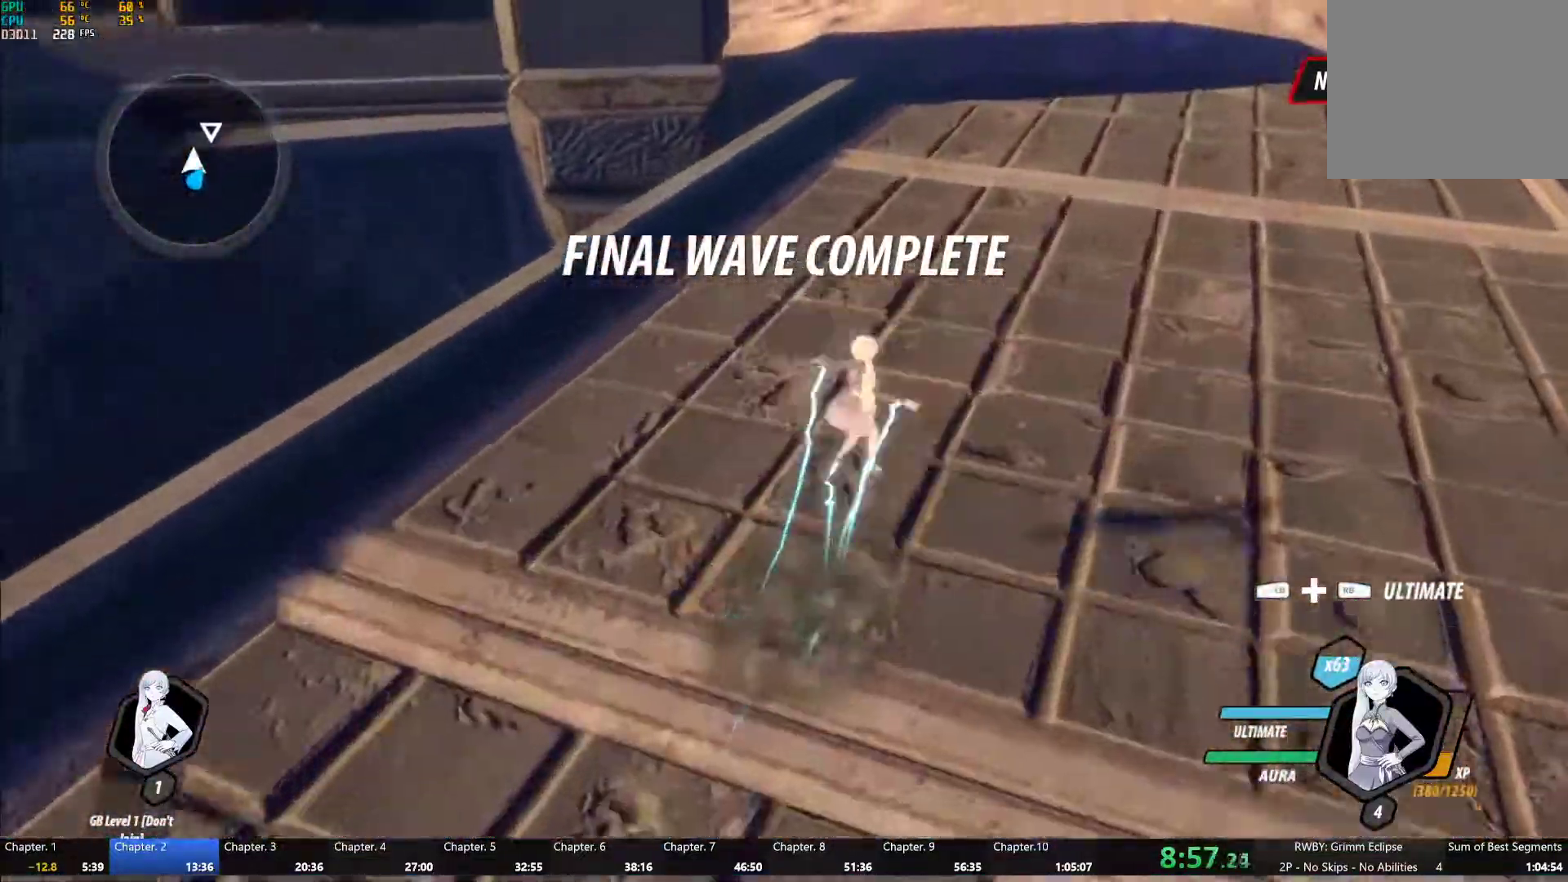
{"dt_ms": 500, "buttons": ["A", "L1"], "left_stick": "up", "right_stick": "center", "events": [[17, "Y", "up"], [67, "B", "up"], [83, "L1", "up"], [100, "A", "down"], [133, "L1", "down"], [150, "A", "up"], [150, "Y", "down"], [183, "B", "down"], [217, "Y", "up"], [250, "B", "up"], [267, "A", "down"], [267, "L1", "up"], [317, "L1", "down"], [333, "A", "up"], [333, "Y", "down"], [367, "B", "down"], [400, "Y", "up"], [433, "B", "up"], [433, "L1", "up"], [467, "A", "down"], [500, "L1", "down"]]}
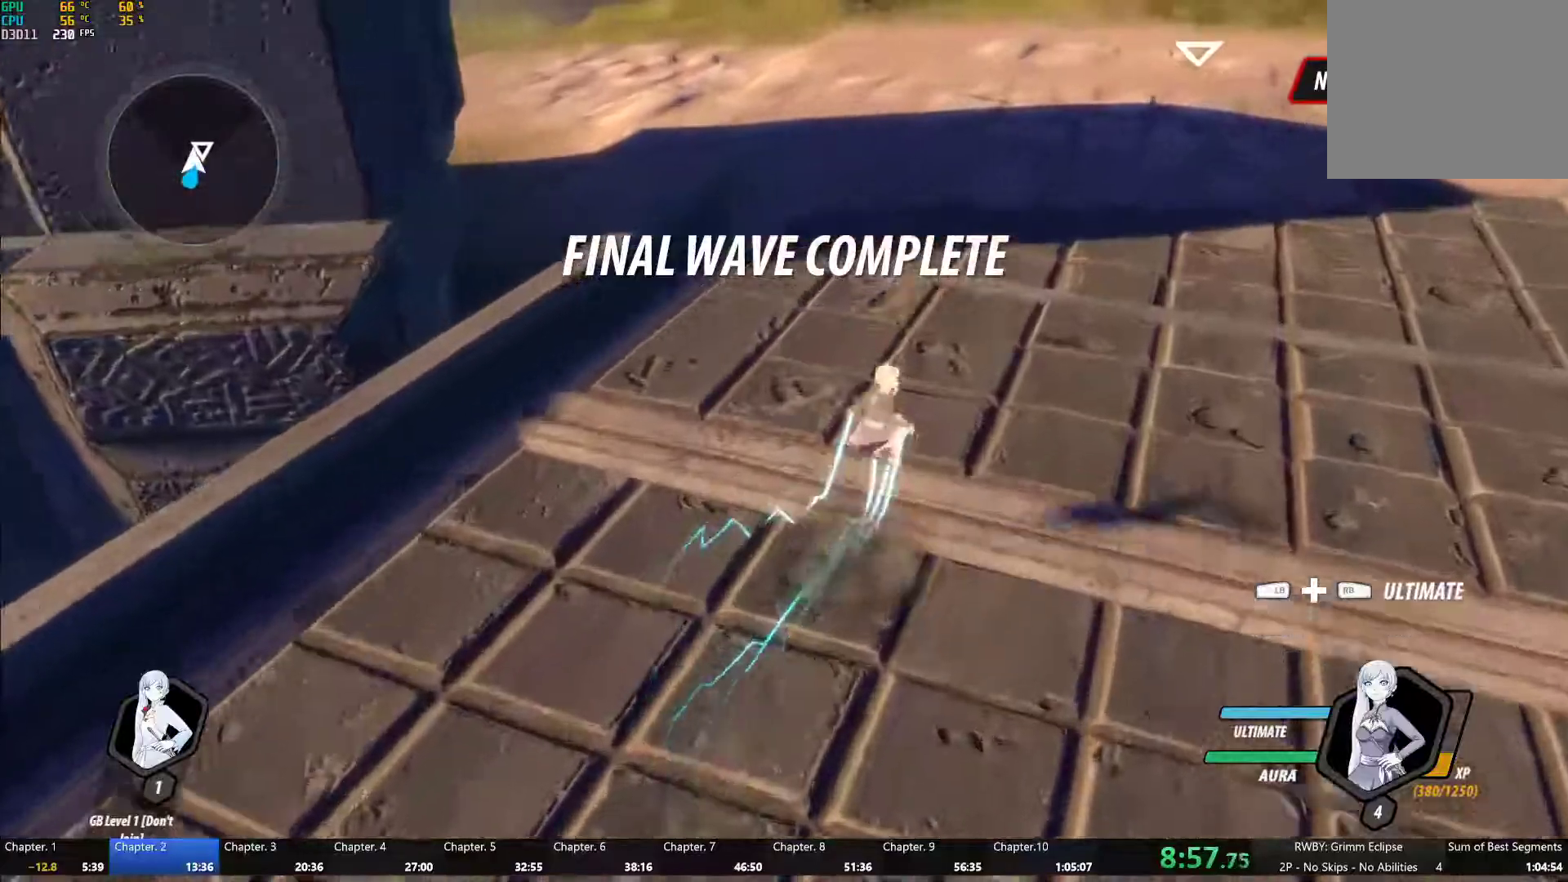
{"dt_ms": 500, "buttons": ["B", "L1"], "left_stick": "up", "right_stick": "center", "events": [[17, "A", "up"], [17, "Y", "down"], [50, "B", "down"], [83, "Y", "up"], [133, "B", "up"], [133, "L1", "up"], [150, "A", "down"], [183, "L1", "down"], [200, "A", "up"], [200, "Y", "down"], [233, "B", "down"], [267, "Y", "up"], [317, "B", "up"], [333, "A", "down"], [333, "L1", "up"], [383, "L1", "down"], [400, "A", "up"], [400, "Y", "down"], [417, "B", "down"], [467, "Y", "up"]]}
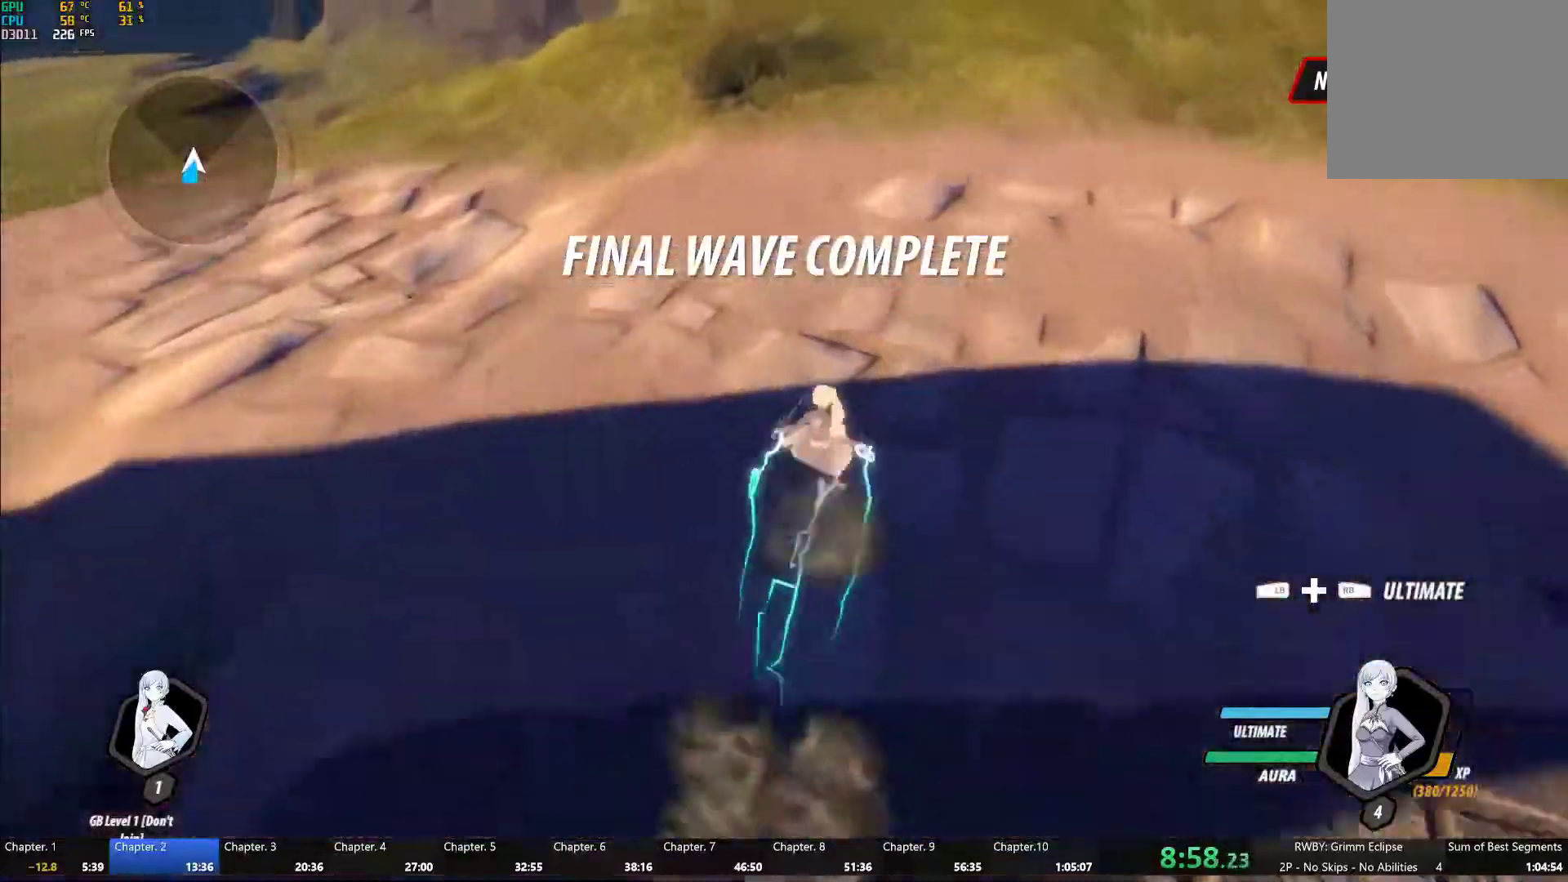
{"dt_ms": 500, "buttons": ["B"], "left_stick": "up-left", "right_stick": "center", "events": [[17, "B", "up"], [17, "L1", "up"], [33, "A", "down"], [67, "L1", "down"], [100, "A", "up"], [100, "Y", "down"], [133, "B", "down"], [167, "Y", "up"], [183, "left_stick", "up-left"], [217, "B", "up"], [217, "L1", "up"], [250, "A", "down"], [300, "L1", "down"], [333, "A", "up"], [333, "Y", "down"], [367, "B", "down"], [433, "Y", "up"], [500, "L1", "up"]]}
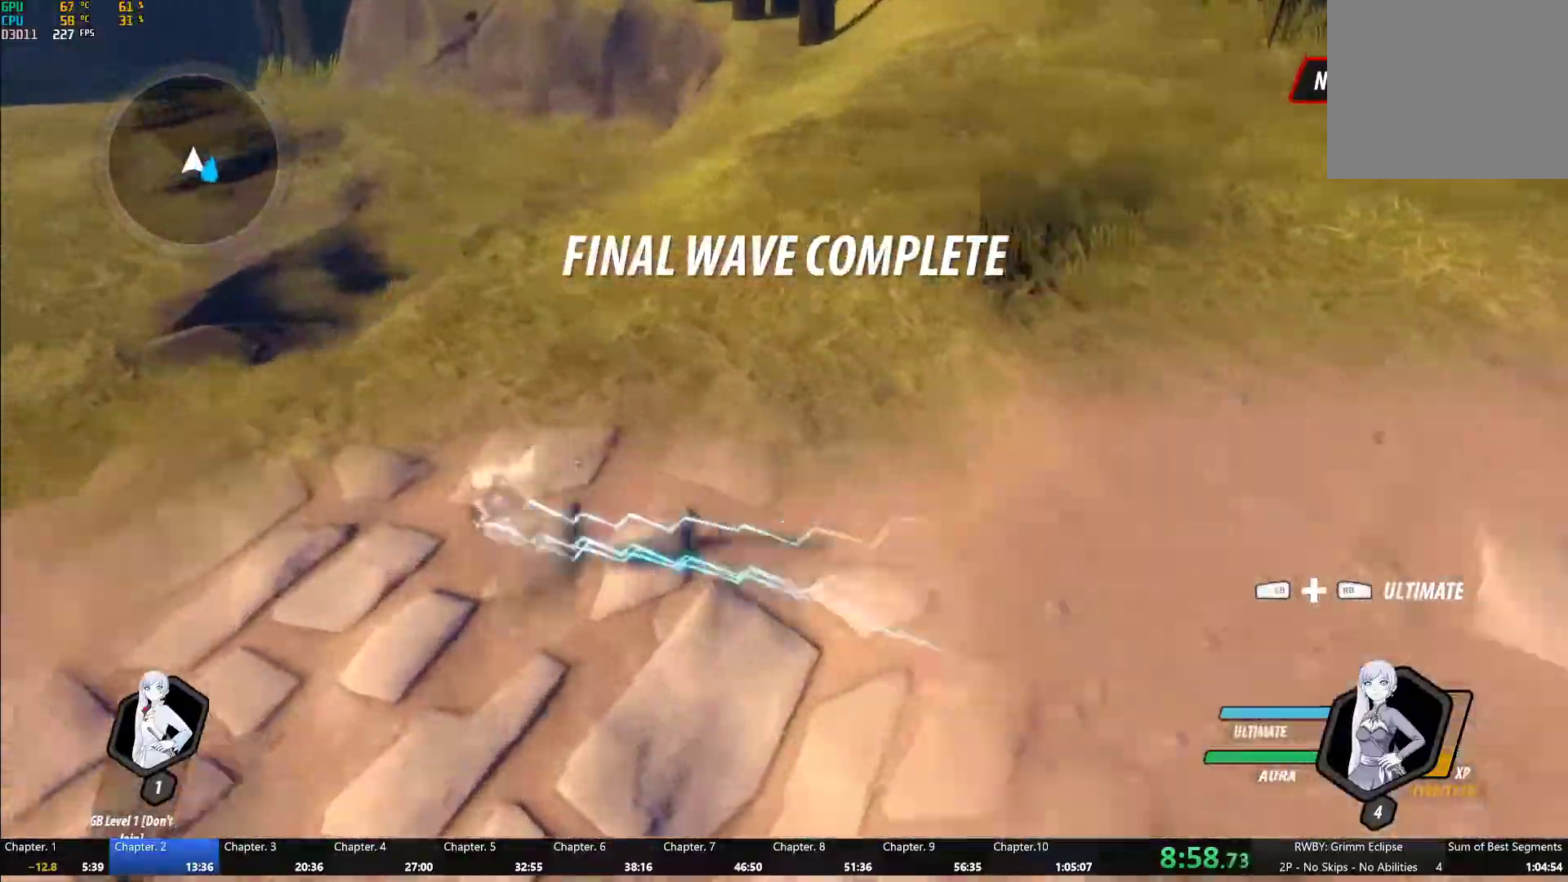
{"dt_ms": 500, "buttons": [], "left_stick": "up-left", "right_stick": "center", "events": [[17, "B", "up"], [50, "A", "down"], [117, "L1", "down"], [133, "A", "up"], [133, "Y", "down"], [167, "B", "down"], [267, "Y", "up"], [300, "L1", "up"], [333, "B", "up"]]}
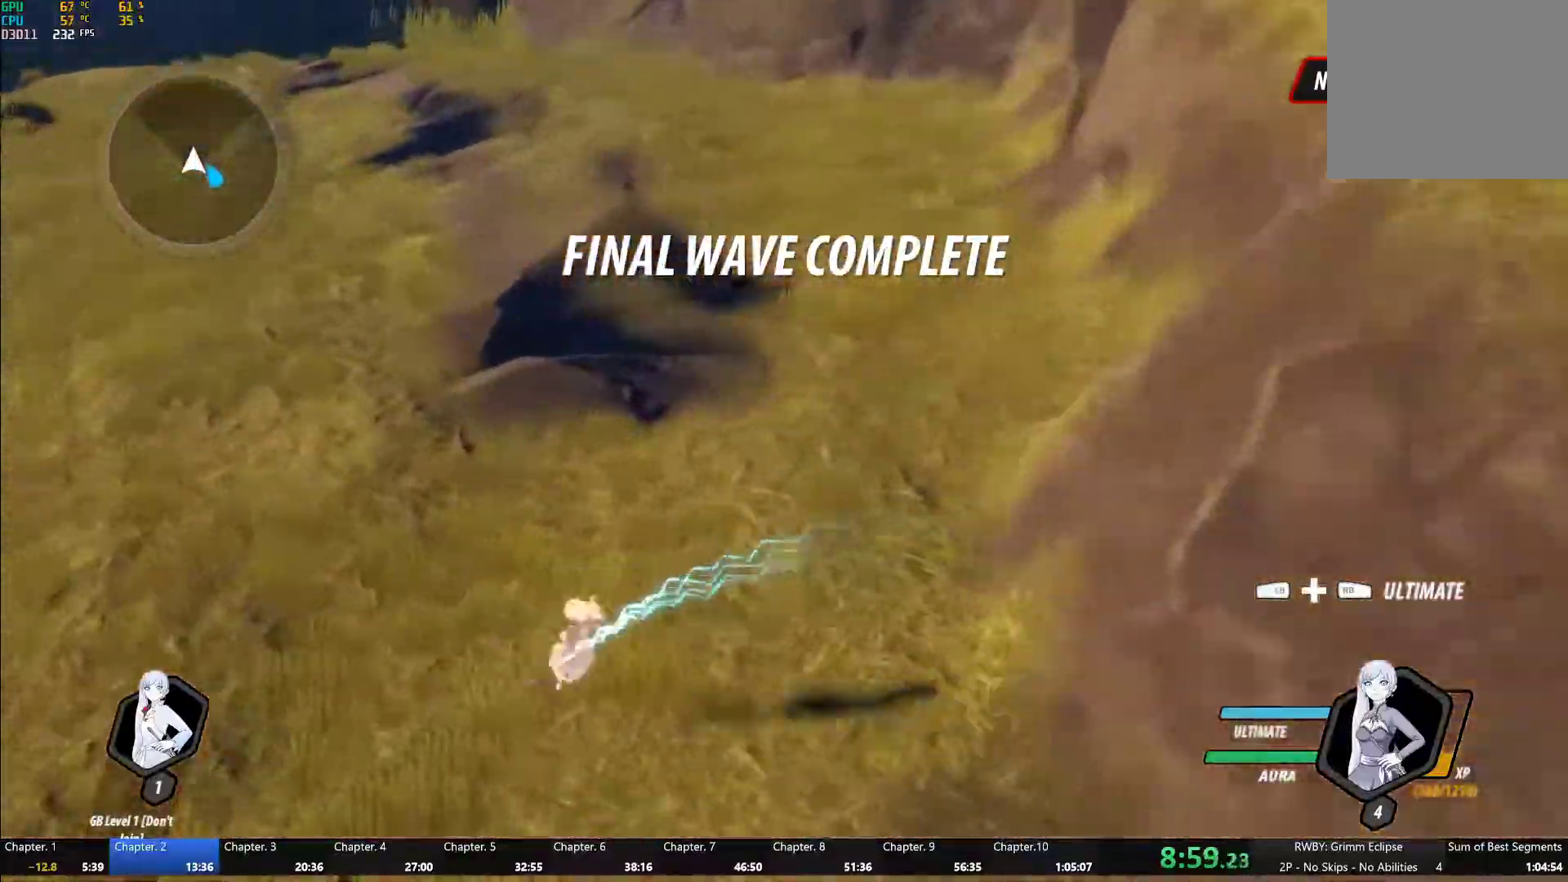
{"dt_ms": 500, "buttons": ["Y", "L1"], "left_stick": "up-left", "right_stick": "center", "events": [[183, "A", "down"], [200, "L1", "down"], [217, "A", "up"], [250, "Y", "down"], [283, "B", "down"], [300, "Y", "up"], [350, "L1", "up"], [367, "B", "up"], [433, "A", "down"], [467, "L1", "down"], [483, "A", "up"], [483, "Y", "down"]]}
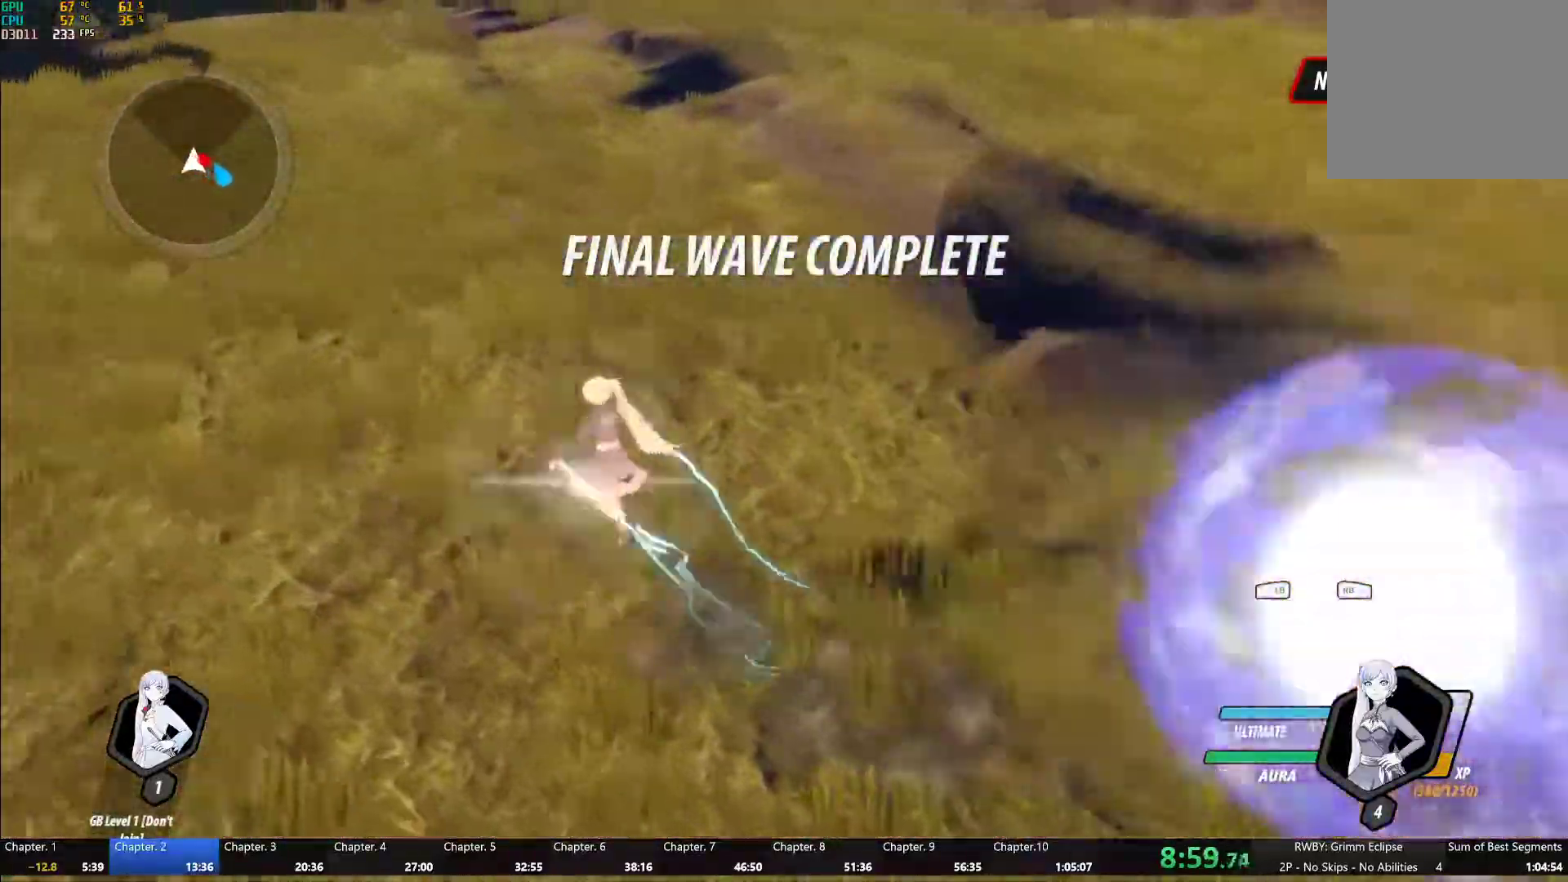
{"dt_ms": 500, "buttons": ["Y"], "left_stick": "center", "right_stick": "center", "events": [[17, "B", "down"], [67, "Y", "up"], [83, "L1", "up"], [83, "left_stick", "right"], [117, "B", "up"], [200, "A", "down"], [200, "L1", "down"], [283, "A", "up"], [283, "Y", "down"], [333, "L1", "up"], [400, "left_stick", "center"], [417, "L2", "down"], [500, "L2", "up"]]}
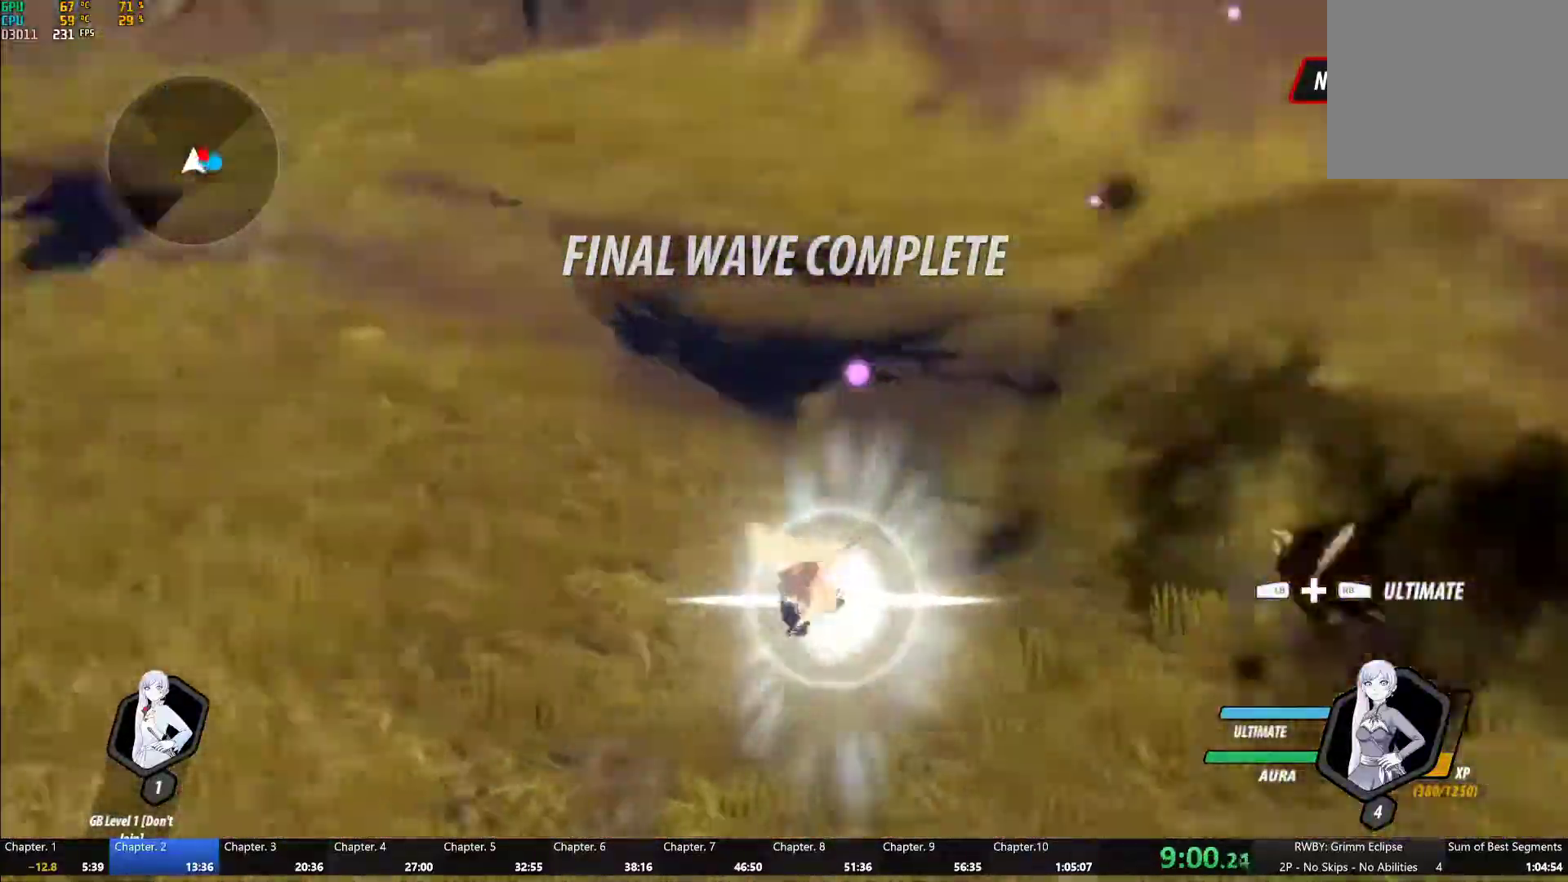
{"dt_ms": 500, "buttons": ["Y"], "left_stick": "center", "right_stick": "center", "events": [[83, "B", "down"], [100, "Y", "up"], [200, "B", "up"], [250, "A", "down"], [250, "left_stick", "up"], [283, "L1", "down"], [317, "A", "up"], [317, "Y", "down"], [400, "L1", "up"], [417, "left_stick", "center"]]}
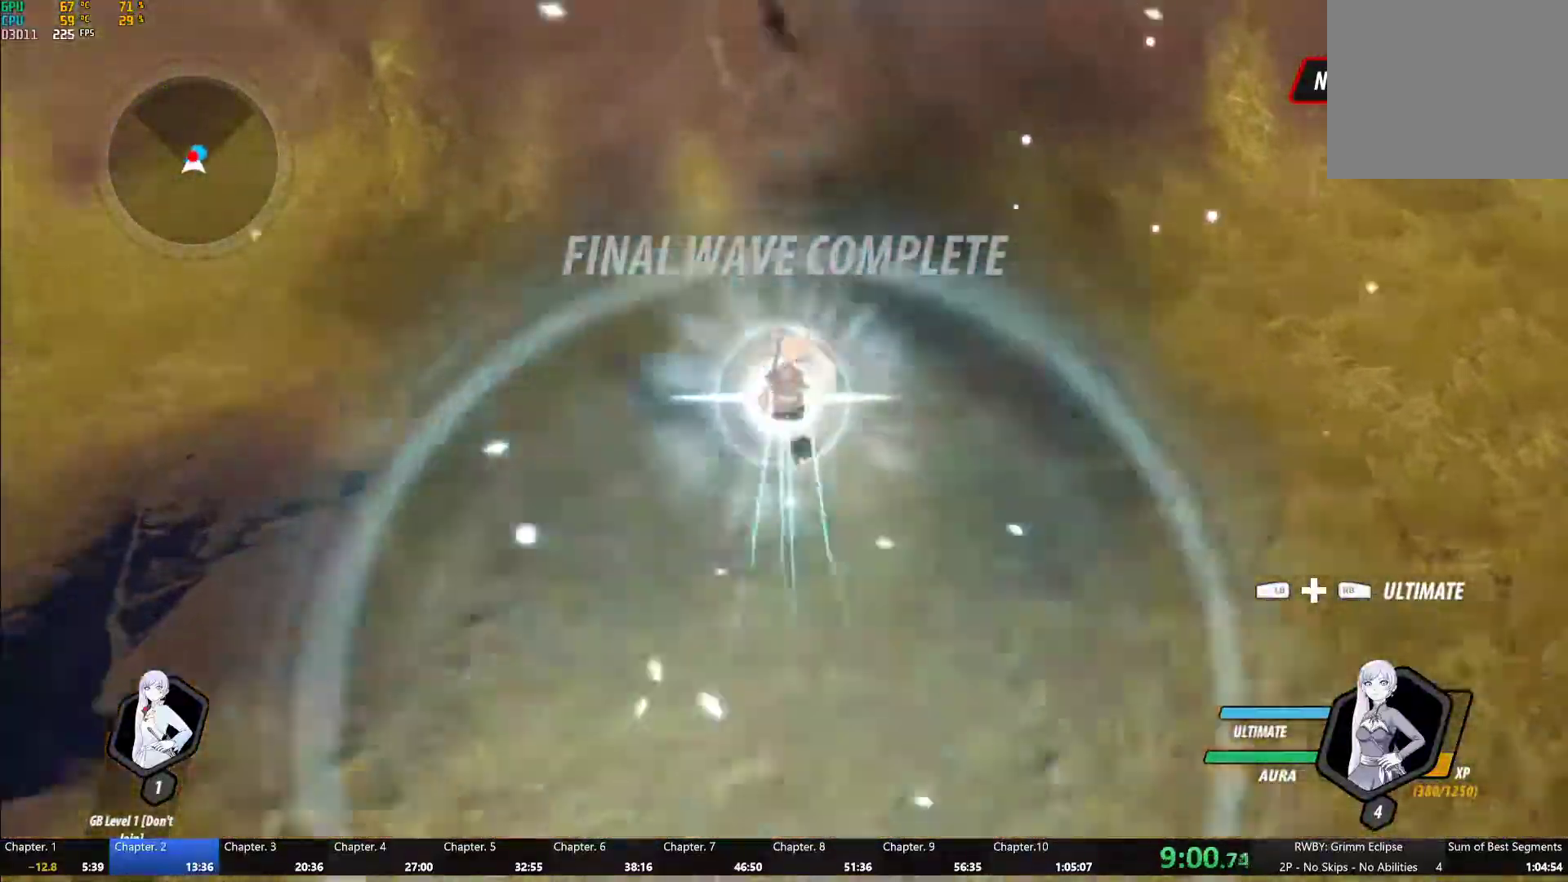
{"dt_ms": 500, "buttons": ["Y"], "left_stick": "center", "right_stick": "center", "events": [[117, "B", "down"], [133, "Y", "up"], [200, "B", "up"], [233, "left_stick", "up"], [250, "A", "down"], [283, "L1", "down"], [300, "A", "up"], [300, "Y", "down"], [417, "L1", "up"], [467, "left_stick", "center"]]}
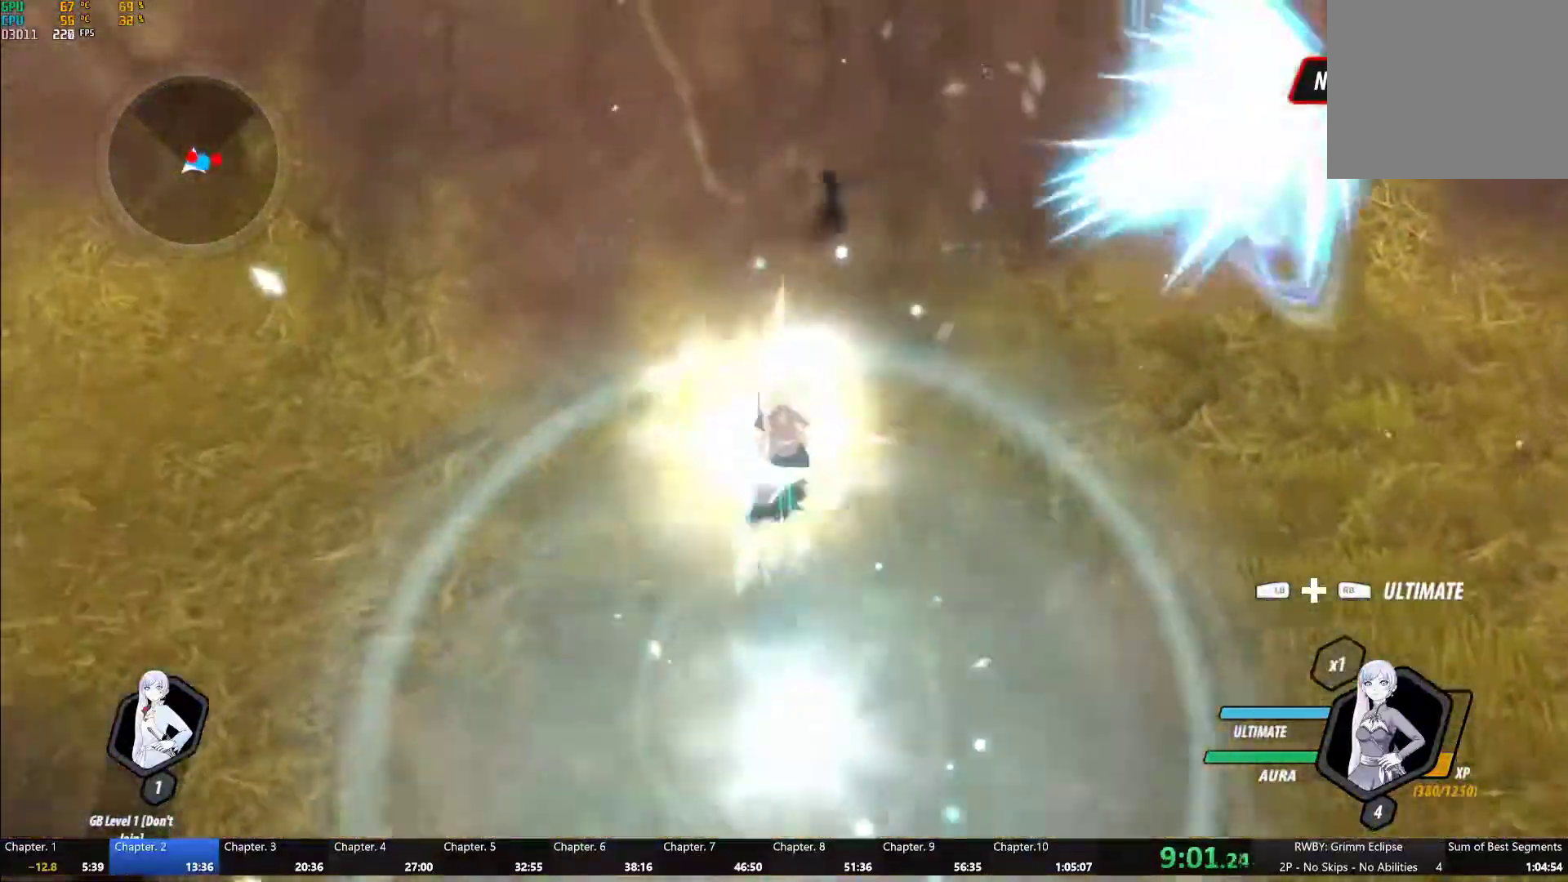
{"dt_ms": 500, "buttons": ["Y", "L1"], "left_stick": "up-left", "right_stick": "center", "events": [[133, "B", "down"], [150, "Y", "up"], [217, "B", "up"], [250, "left_stick", "up"], [300, "A", "down"], [317, "left_stick", "up-left"], [333, "A", "up"], [333, "L1", "down"], [350, "Y", "down"]]}
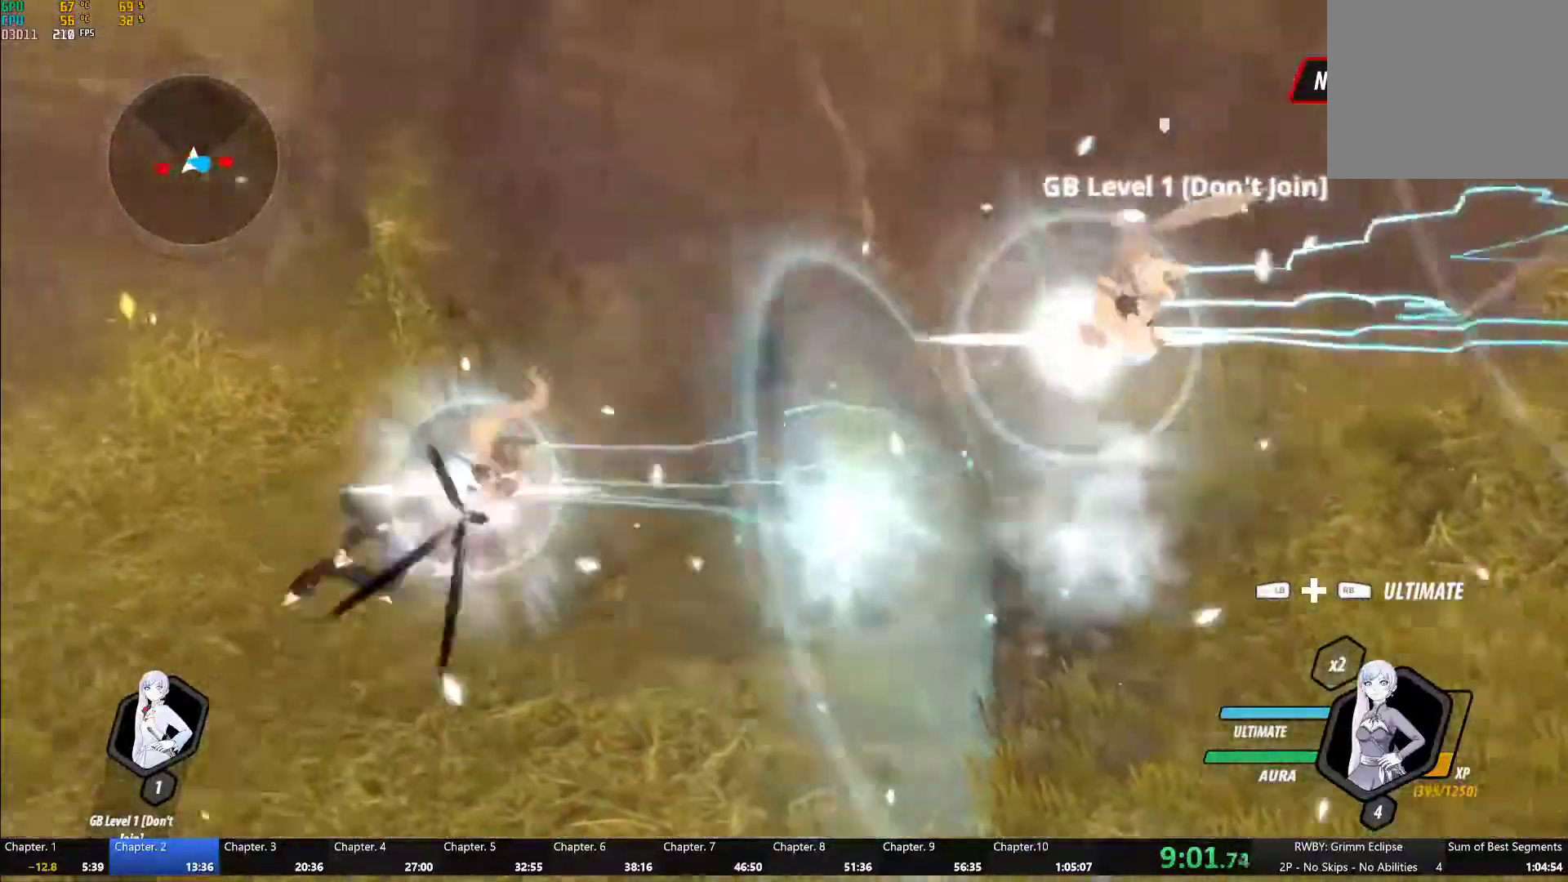
{"dt_ms": 500, "buttons": ["B", "L1"], "left_stick": "down-left", "right_stick": "center", "events": [[33, "L1", "up"], [33, "left_stick", "down-left"], [183, "B", "down"], [183, "Y", "up"], [283, "B", "up"], [367, "A", "down"], [400, "A", "up"], [400, "L1", "down"], [433, "Y", "down"], [467, "B", "down"], [500, "Y", "up"]]}
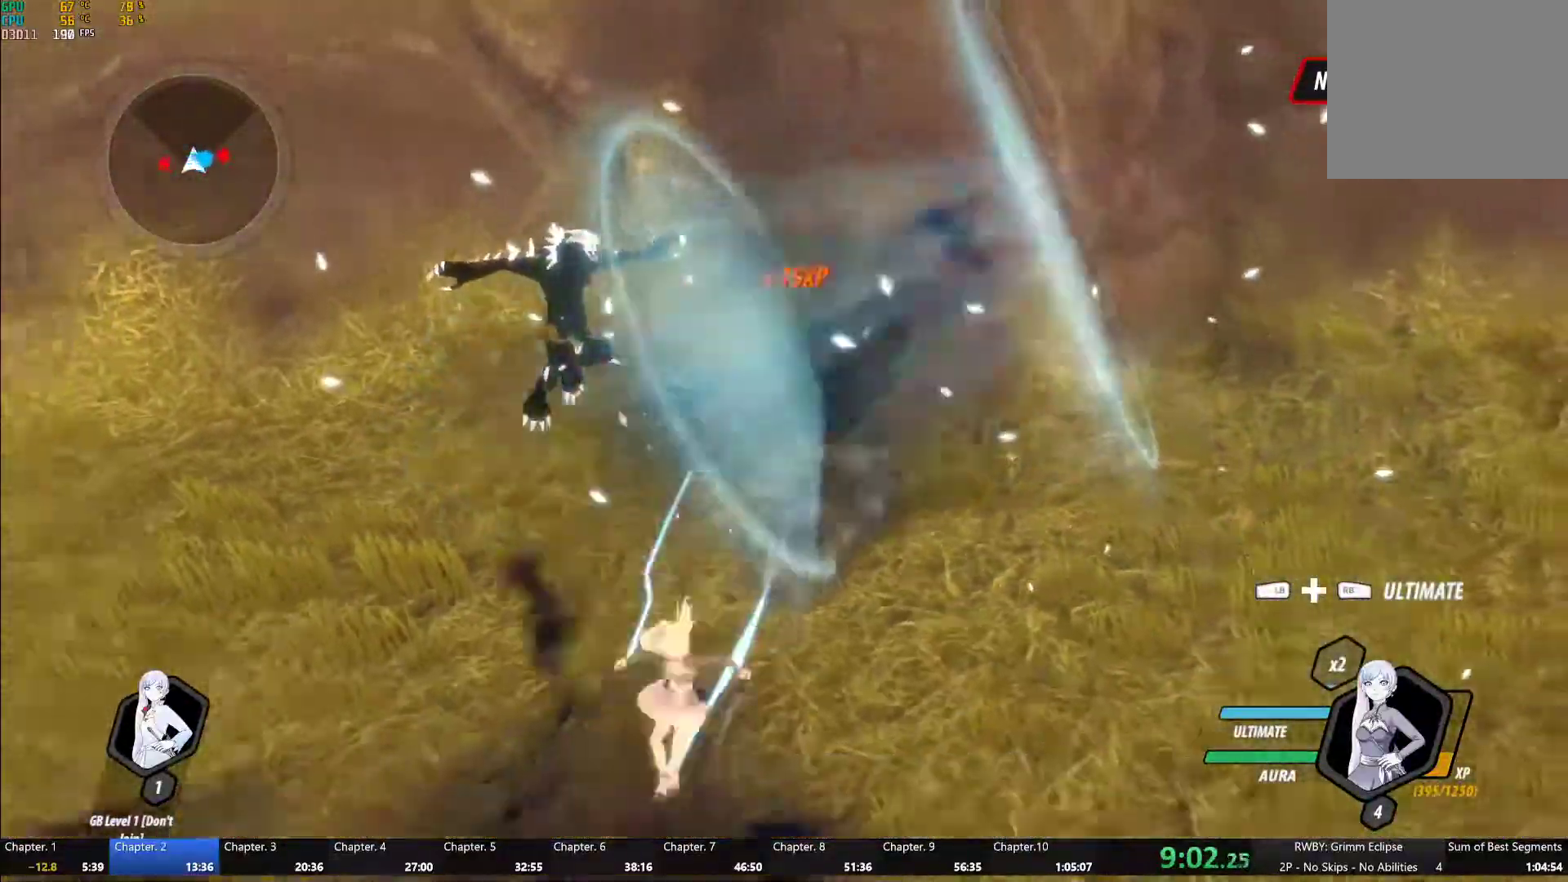
{"dt_ms": 500, "buttons": ["B"], "left_stick": "left", "right_stick": "center", "events": [[33, "L1", "up"], [67, "B", "up"], [83, "A", "down"], [83, "left_stick", "left"], [133, "L1", "down"], [150, "A", "up"], [167, "Y", "down"], [267, "L1", "up"], [500, "B", "down"], [500, "Y", "up"]]}
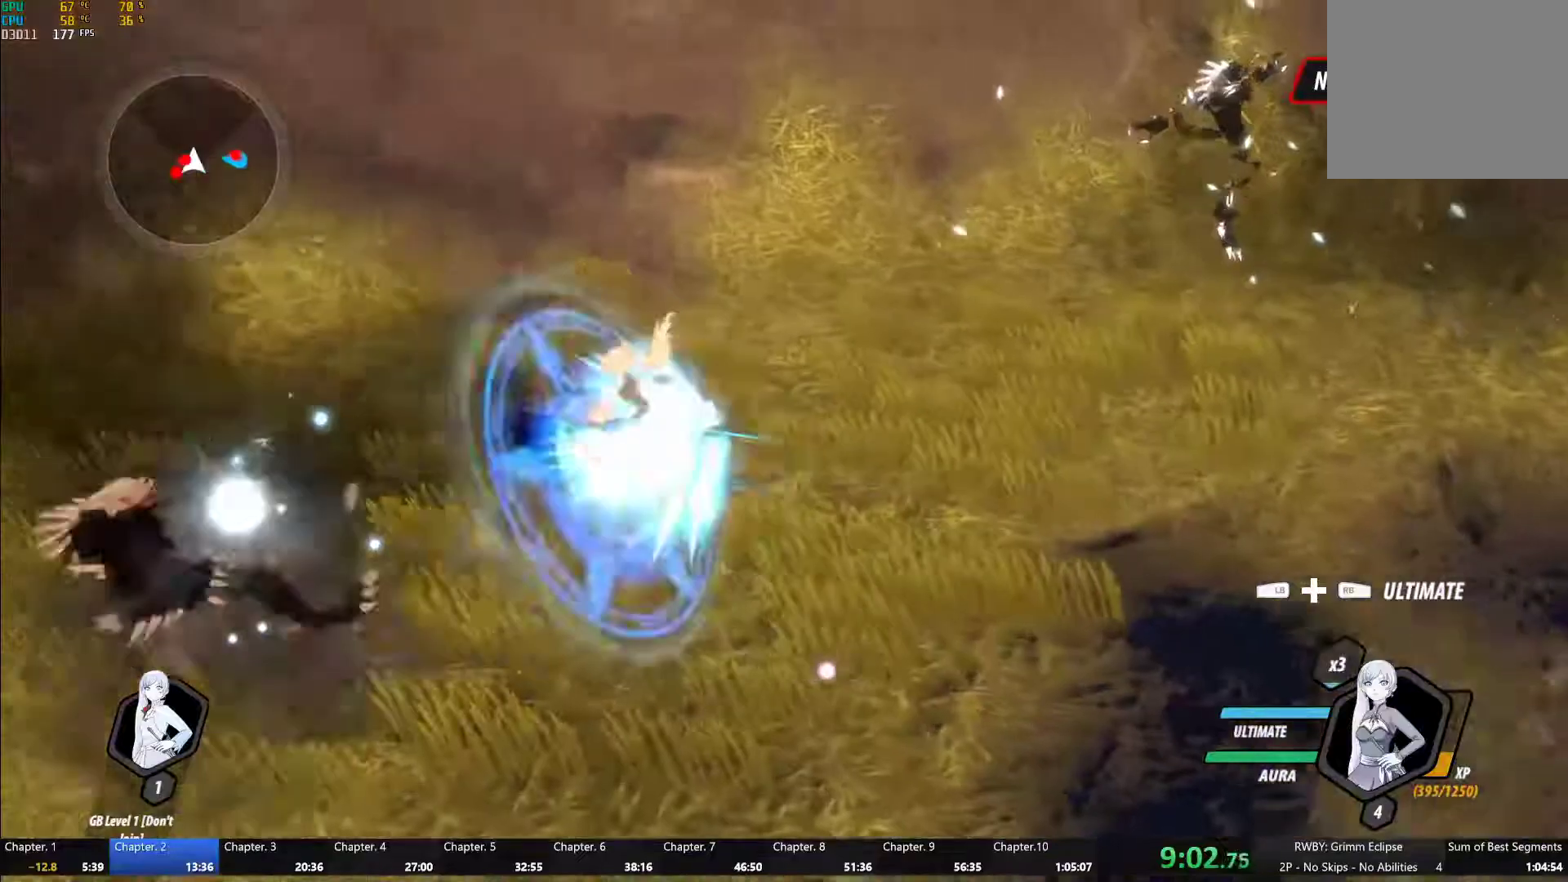
{"dt_ms": 500, "buttons": ["Y"], "left_stick": "center", "right_stick": "center", "events": [[83, "B", "up"], [117, "A", "down"], [150, "L1", "down"], [167, "A", "up"], [167, "Y", "down"], [267, "L1", "up"], [267, "left_stick", "center"]]}
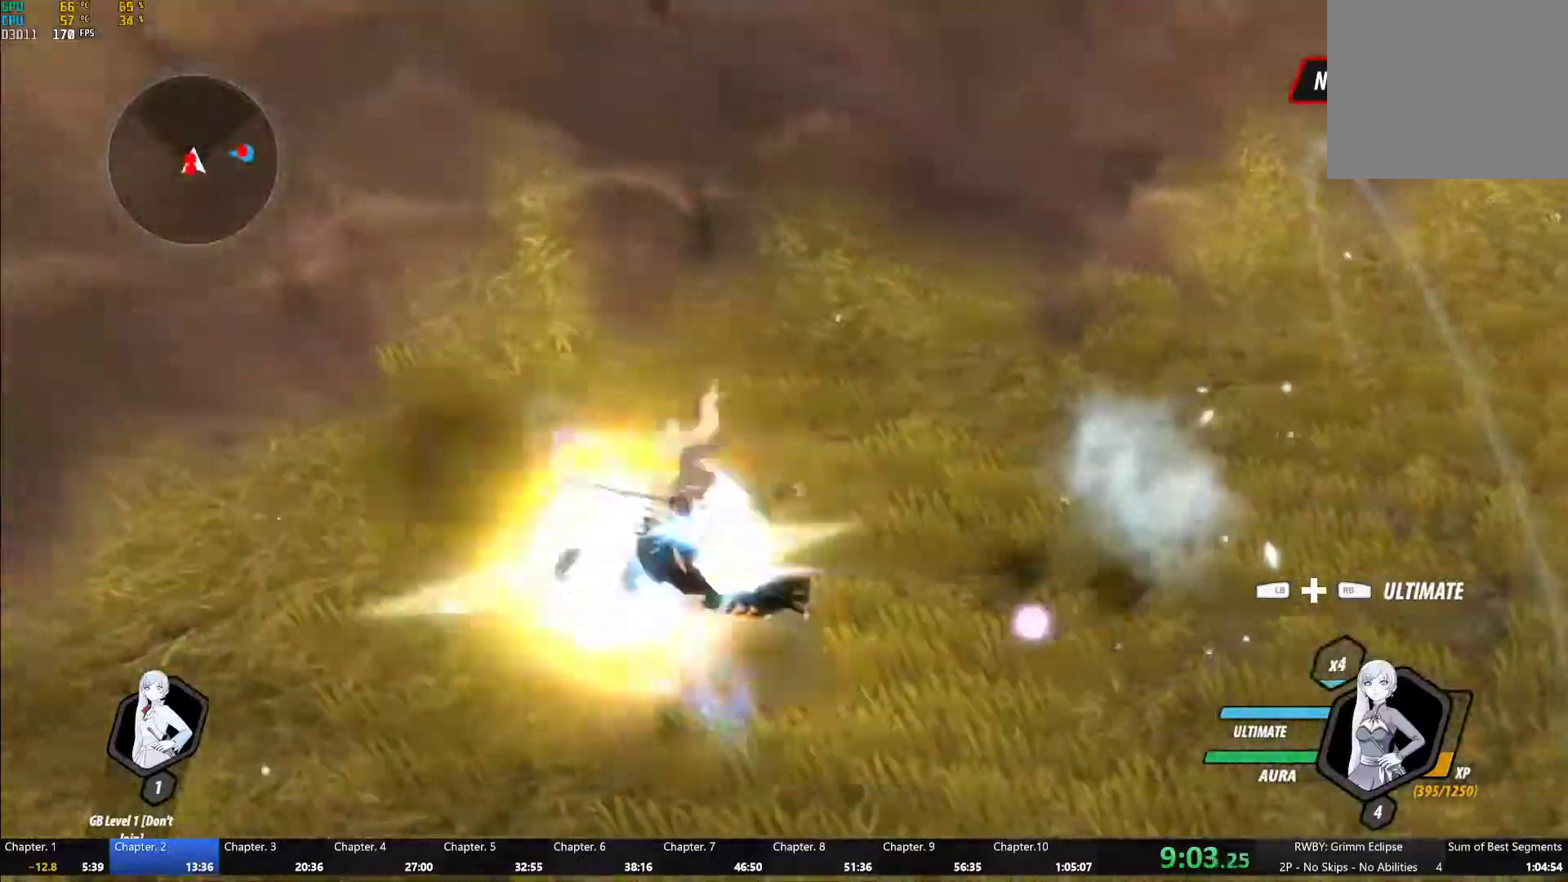
{"dt_ms": 500, "buttons": ["Y"], "left_stick": "center", "right_stick": "center", "events": [[17, "B", "down"], [17, "Y", "up"], [83, "B", "up"], [117, "left_stick", "left"], [133, "A", "down"], [150, "L1", "down"], [183, "A", "up"], [183, "Y", "down"], [250, "L1", "up"], [300, "left_stick", "center"]]}